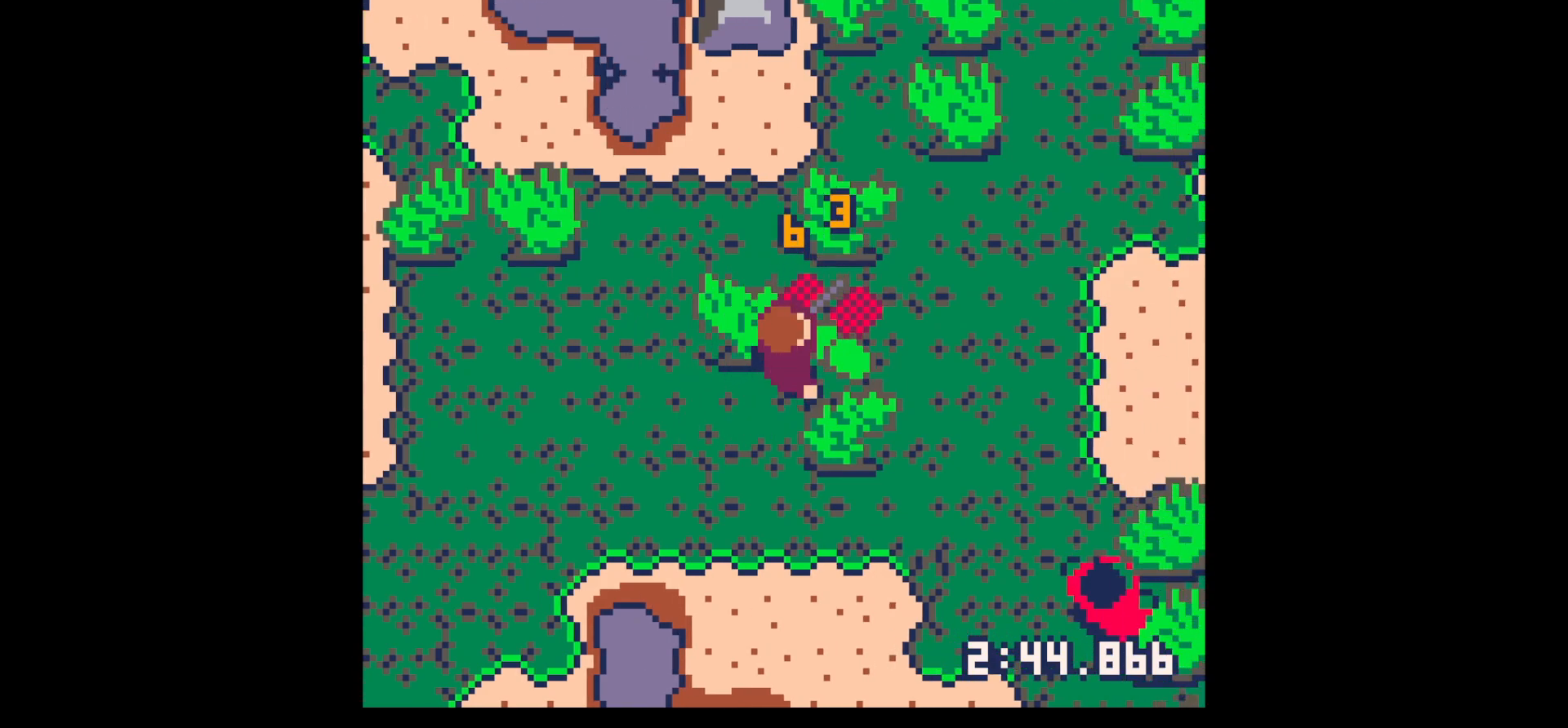
Gameplay with keyboard; each line is a JSON object with the keys held at the frame after it. "events" lists presses ("down") and releases ("up") of "down", "left", "right", "up", "x" and "z" between this image and that frame as [ms after this image, input, new state], when the widget could be followed in between. No other keys are recorded. Mouse input is not recorded.
{"keys": [], "events": [[33, "right", "down"], [33, "up", "down"], [83, "x", "up"], [117, "right", "up"], [117, "up", "up"], [367, "down", "down"], [417, "down", "up"], [417, "left", "down"], [467, "left", "up"]]}
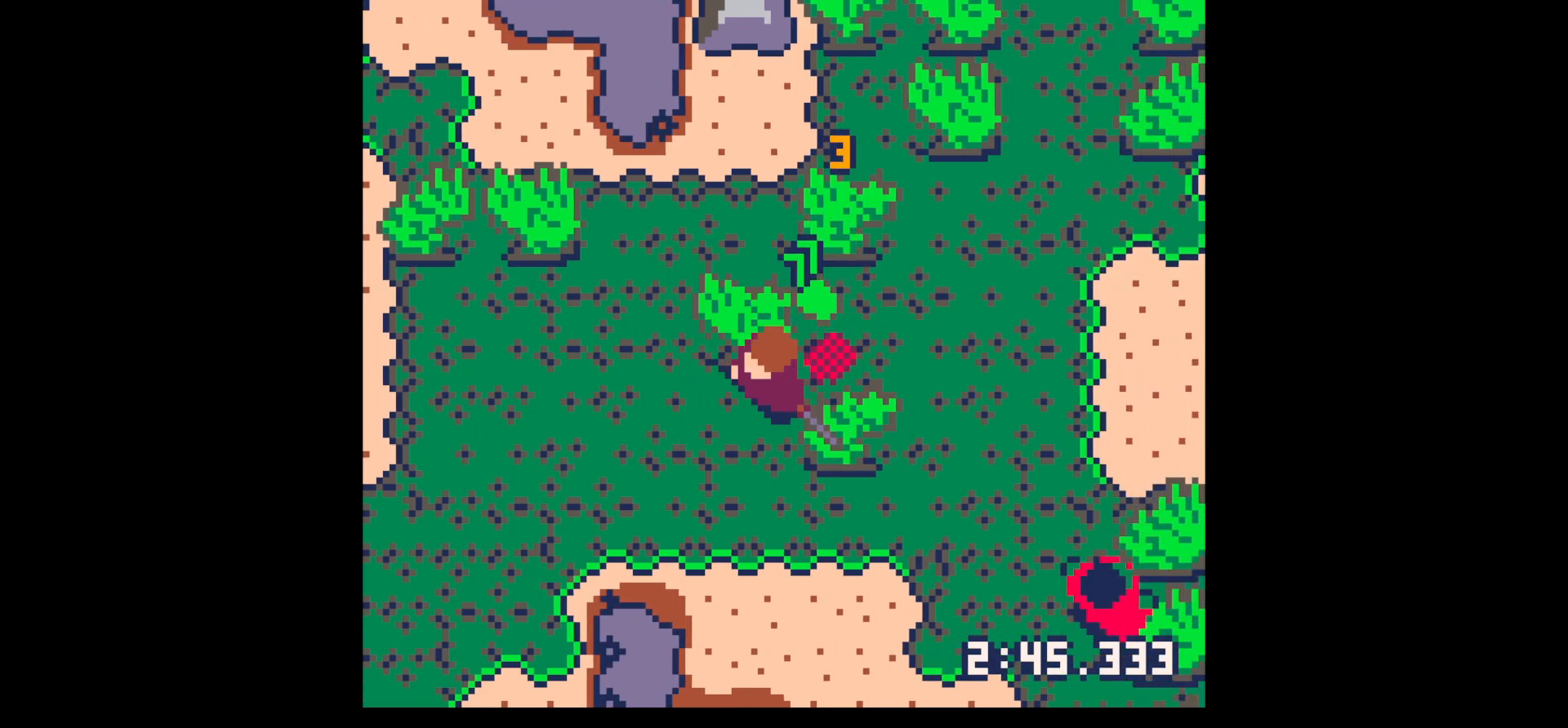
{"keys": ["right"], "events": [[83, "down", "down"], [283, "right", "down"], [467, "down", "up"]]}
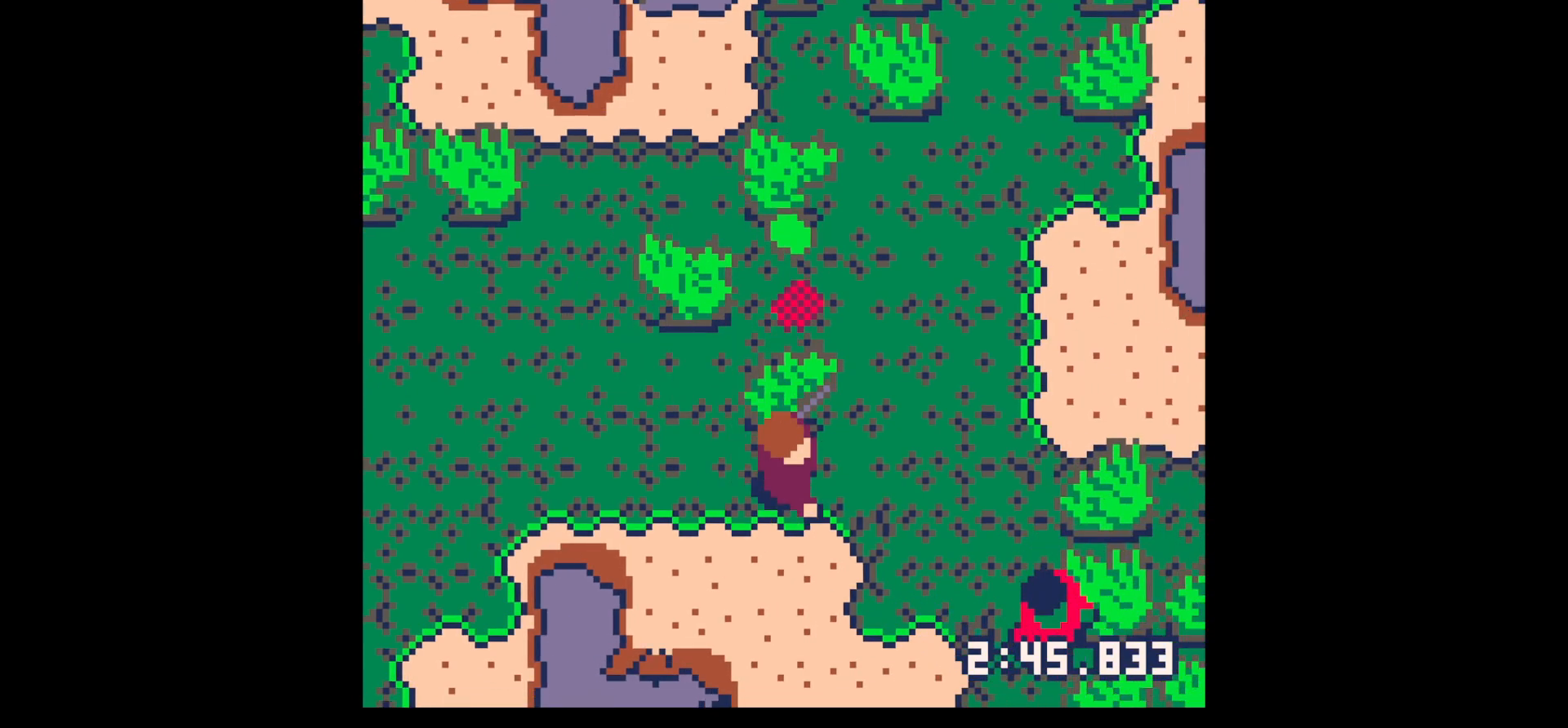
{"keys": ["up"], "events": [[67, "up", "down"], [300, "right", "up"]]}
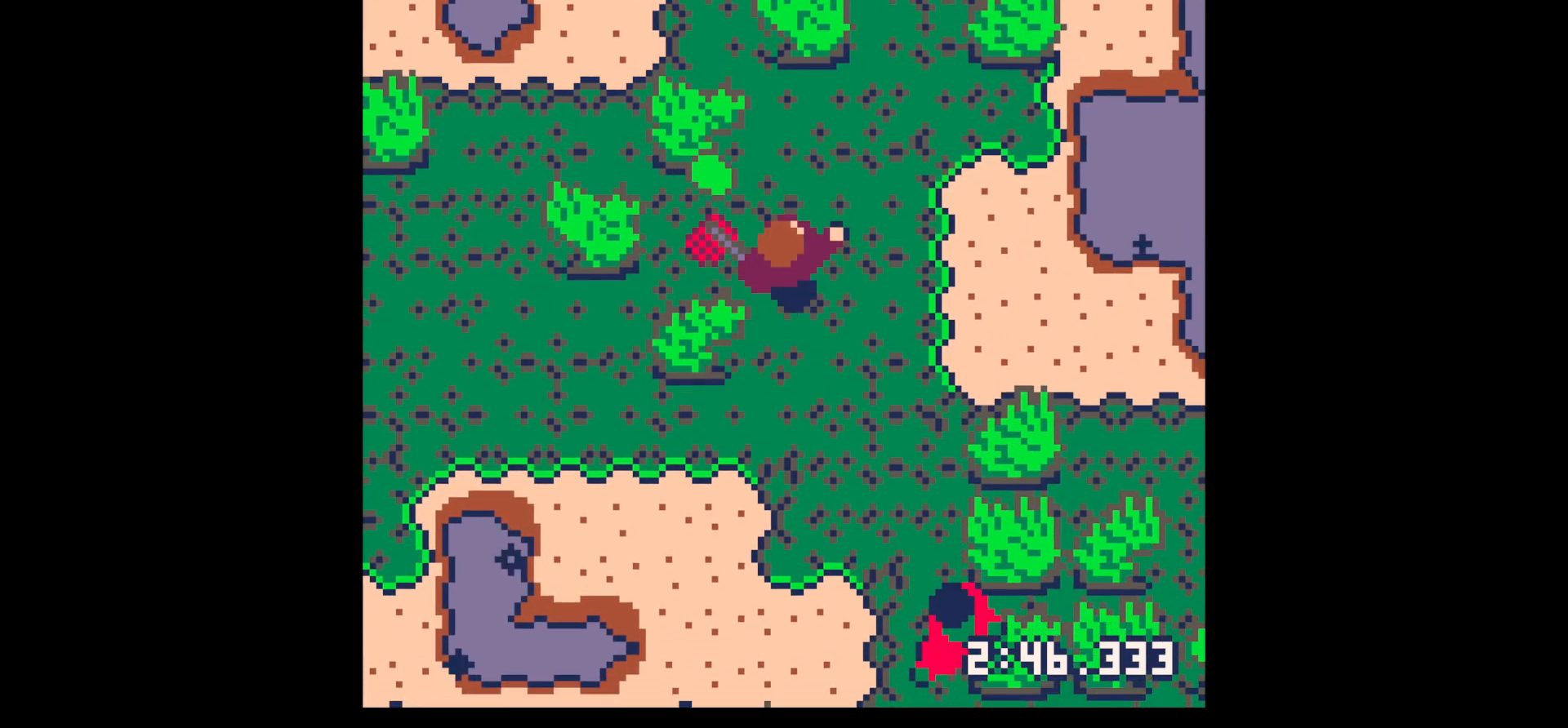
{"keys": ["down", "right"], "events": [[33, "left", "down"], [217, "left", "up"], [267, "left", "down"], [367, "up", "up"], [400, "left", "up"], [400, "right", "down"], [450, "down", "down"]]}
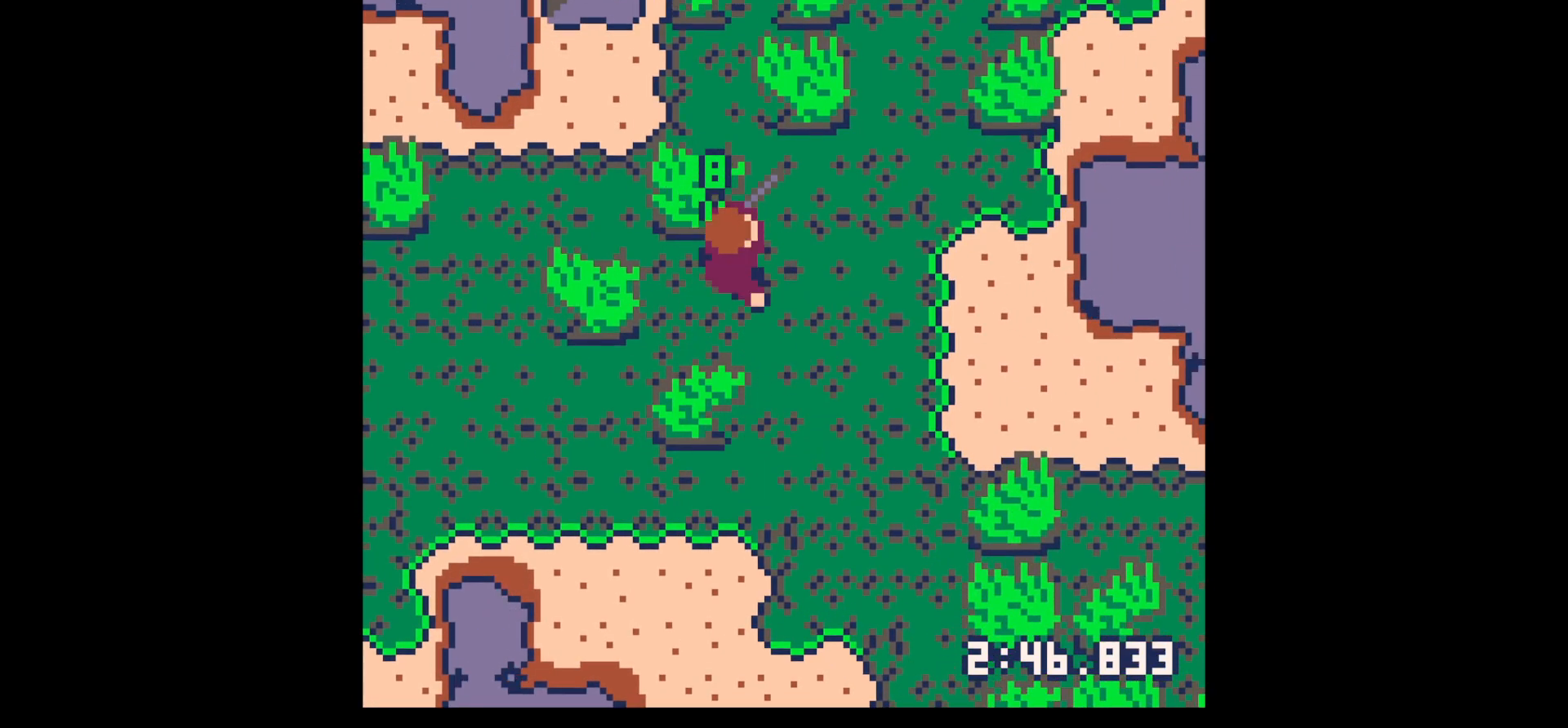
{"keys": ["down"], "events": [[183, "right", "up"], [233, "down", "up"], [283, "down", "down"], [283, "z", "down"], [383, "z", "up"], [417, "down", "up"], [467, "down", "down"]]}
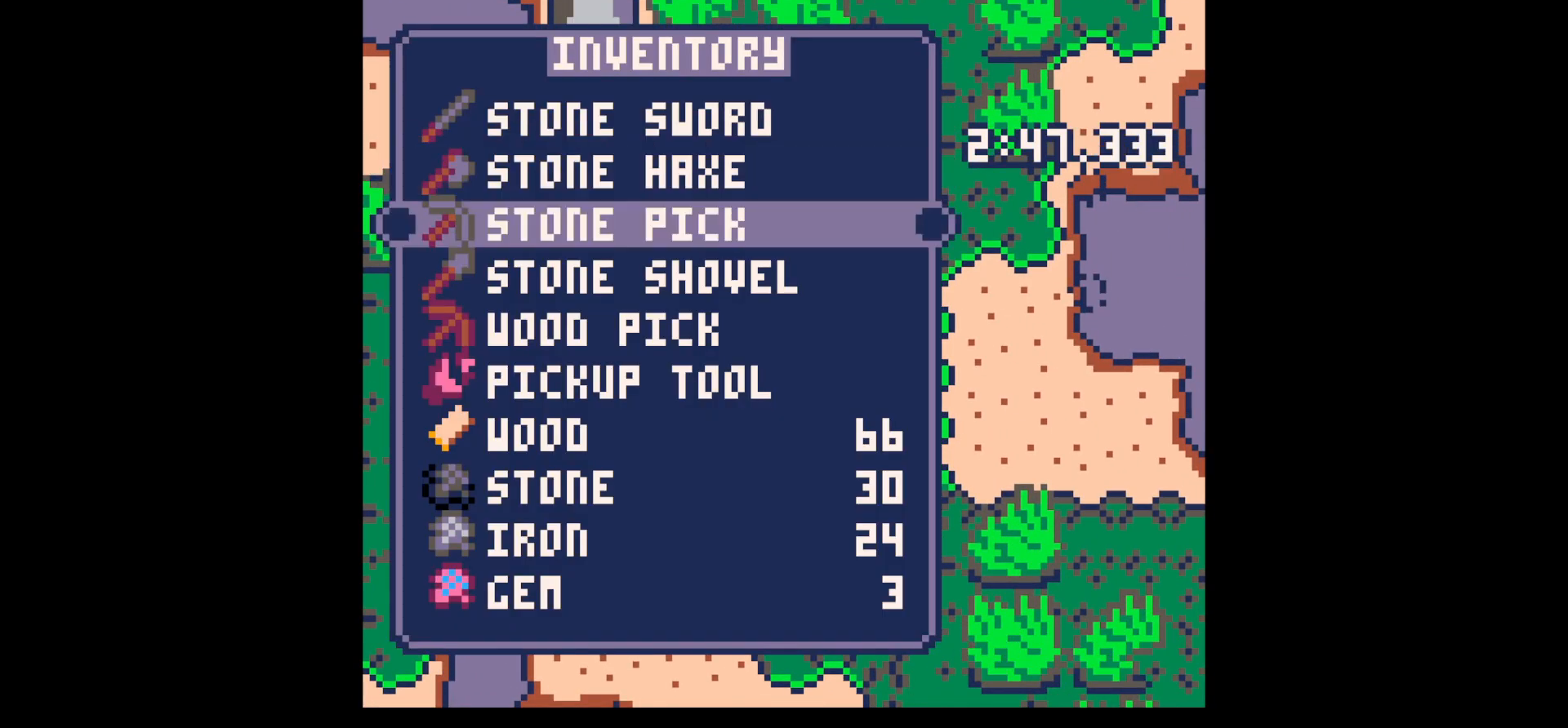
{"keys": [], "events": [[17, "down", "up"]]}
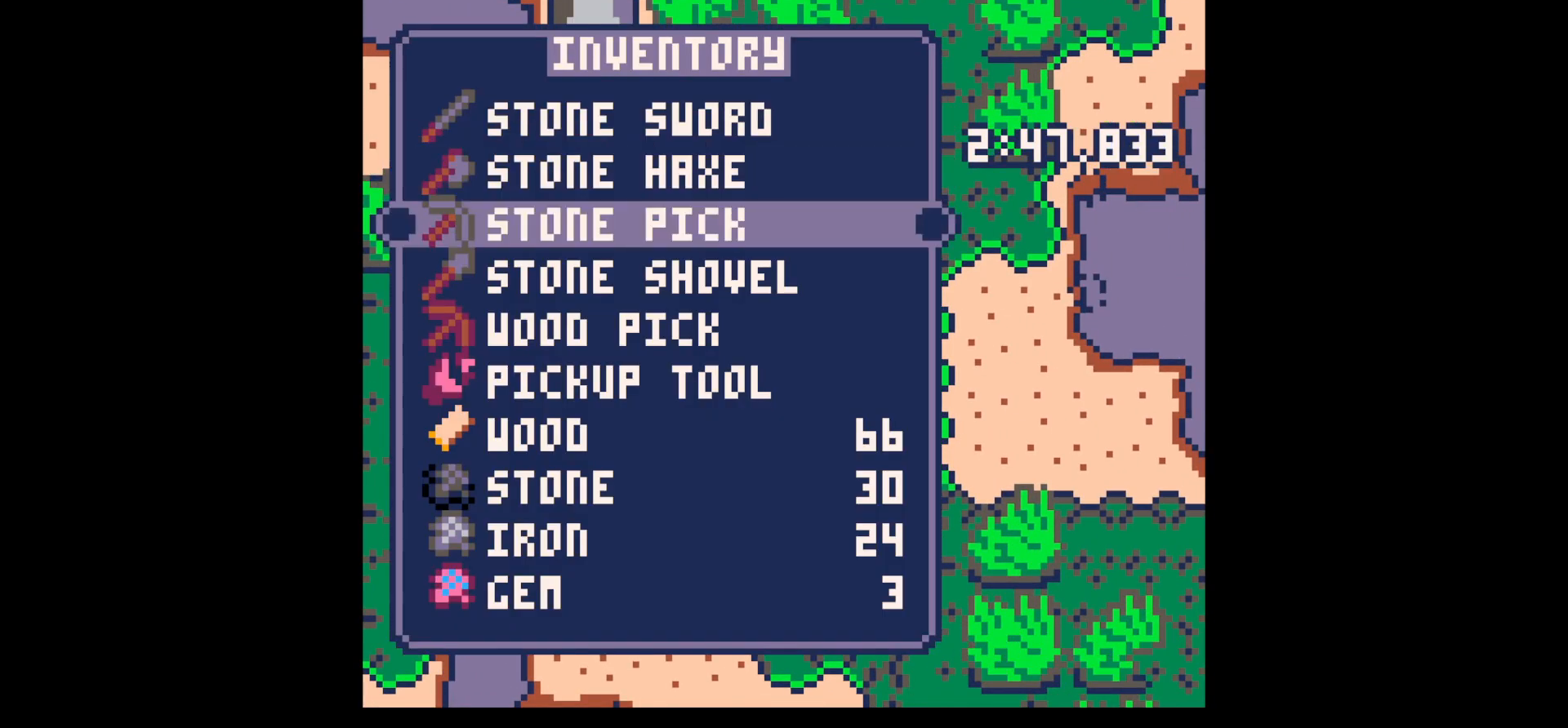
{"keys": ["down", "left"], "events": [[83, "down", "down"], [133, "down", "up"], [133, "x", "down"], [233, "down", "down"], [233, "x", "up"], [500, "left", "down"]]}
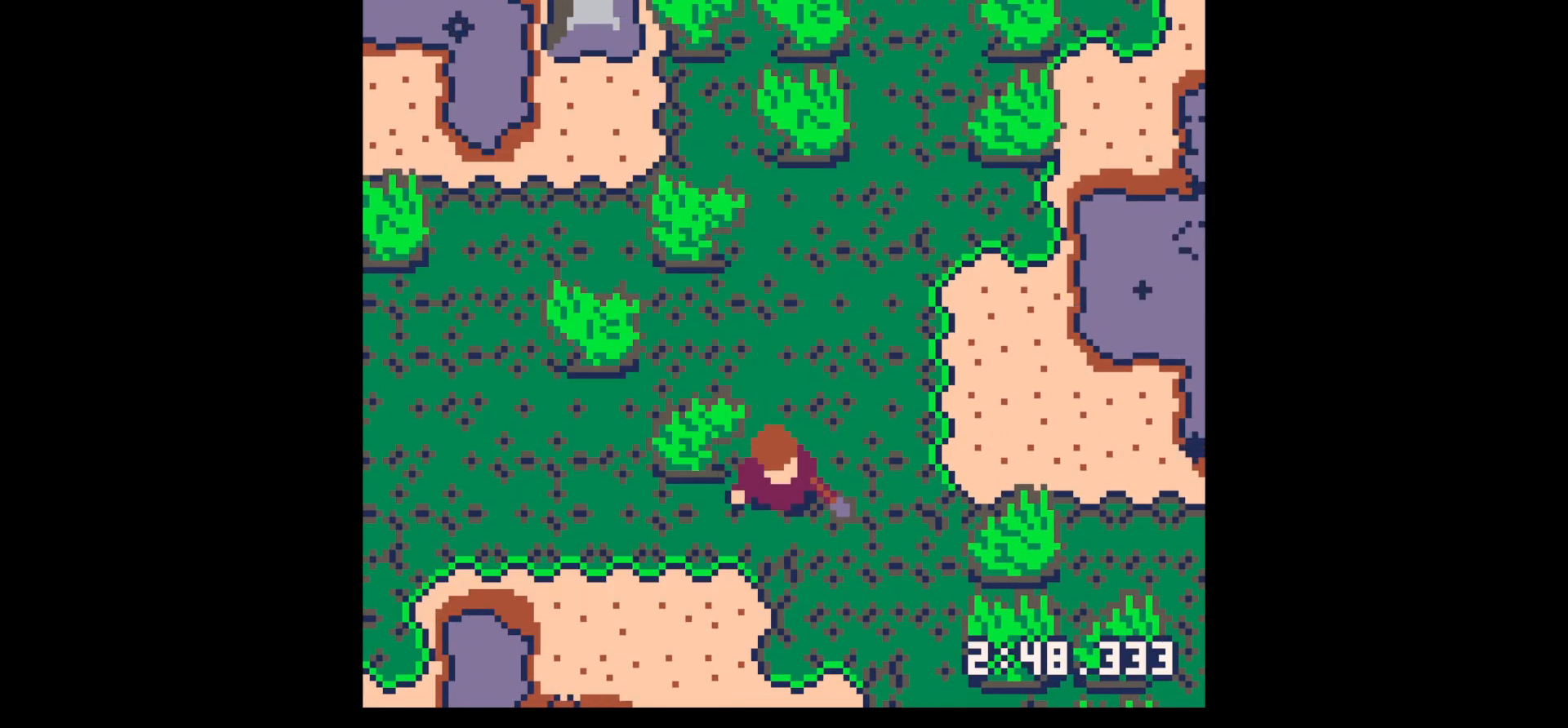
{"keys": ["down", "x"], "events": [[150, "left", "up"], [200, "x", "down"]]}
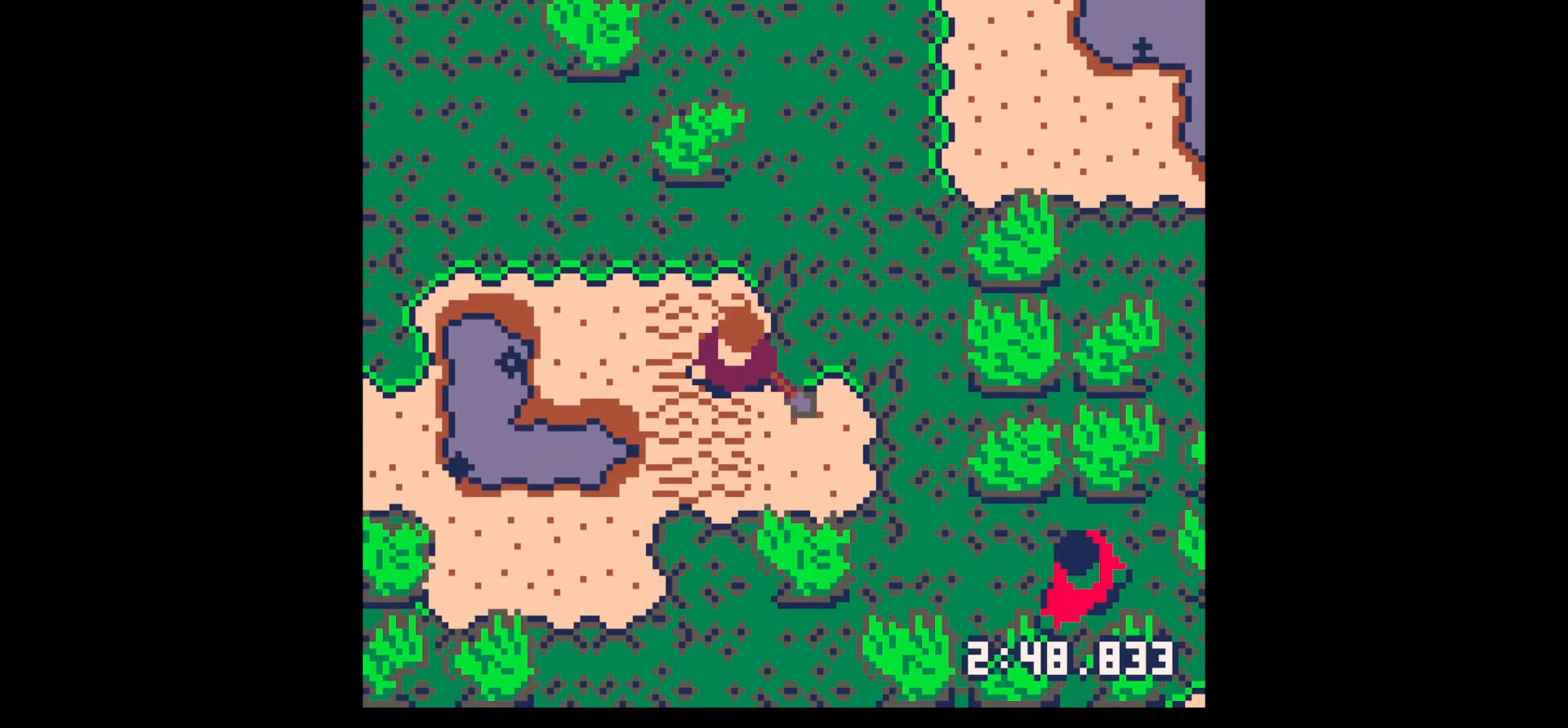
{"keys": ["down", "right"], "events": [[117, "down", "up"], [117, "x", "up"], [150, "z", "down"], [250, "down", "down"], [300, "down", "up"], [300, "x", "down"], [300, "z", "up"], [350, "down", "down"], [350, "right", "down"], [400, "x", "up"]]}
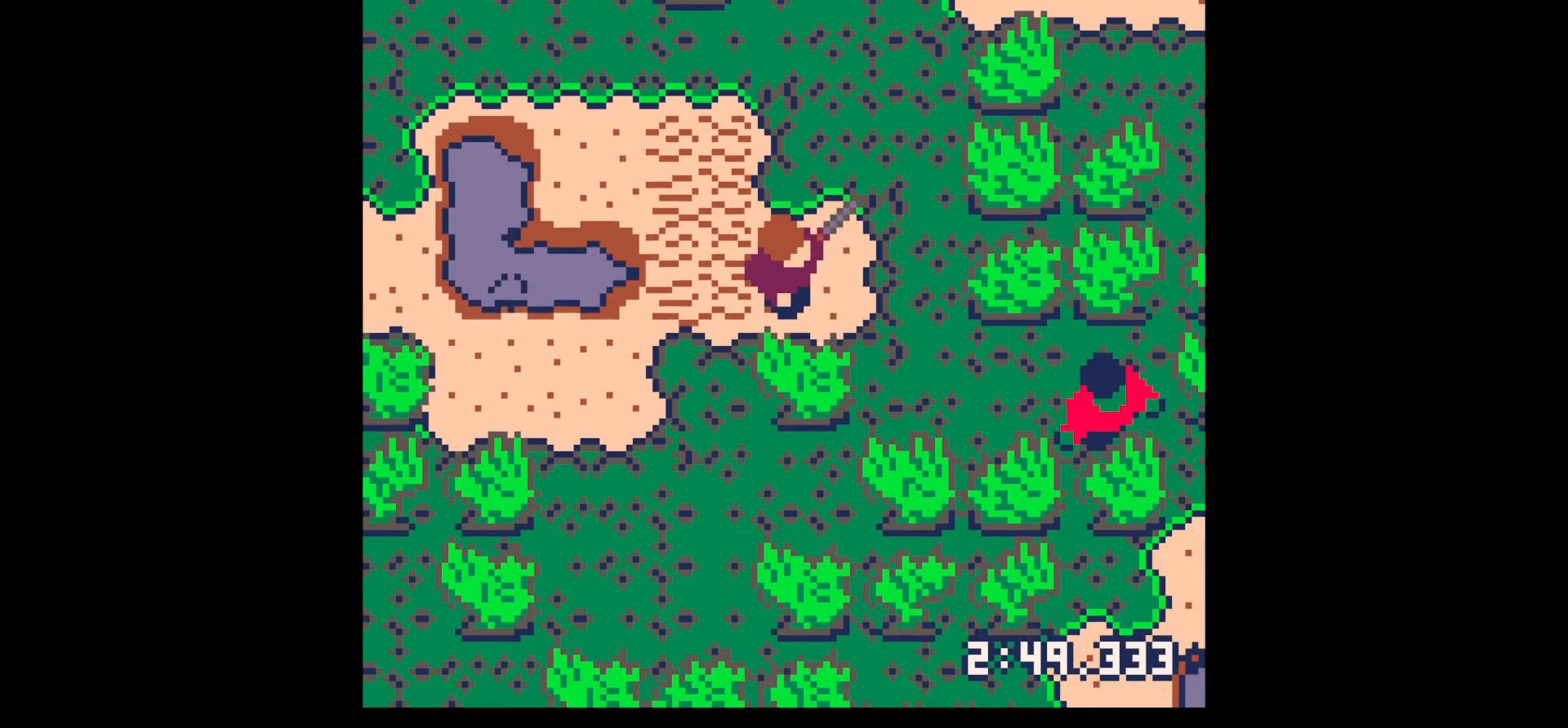
{"keys": ["down", "right", "x"], "events": [[83, "down", "up"], [267, "down", "down"], [500, "x", "down"]]}
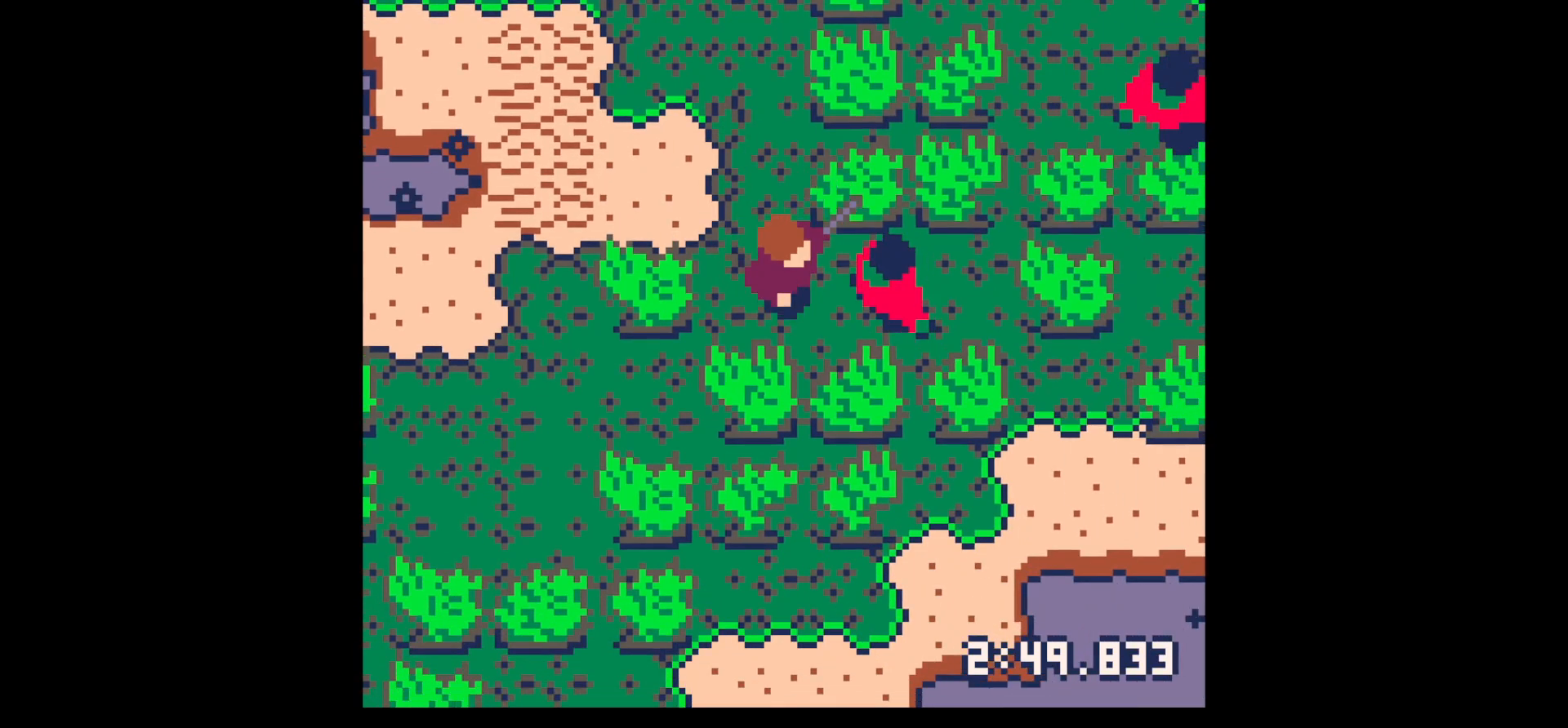
{"keys": ["down"], "events": [[50, "down", "up"], [50, "right", "up"], [183, "x", "up"], [233, "down", "down"], [283, "x", "down"], [317, "down", "up"], [417, "down", "down"], [467, "x", "up"]]}
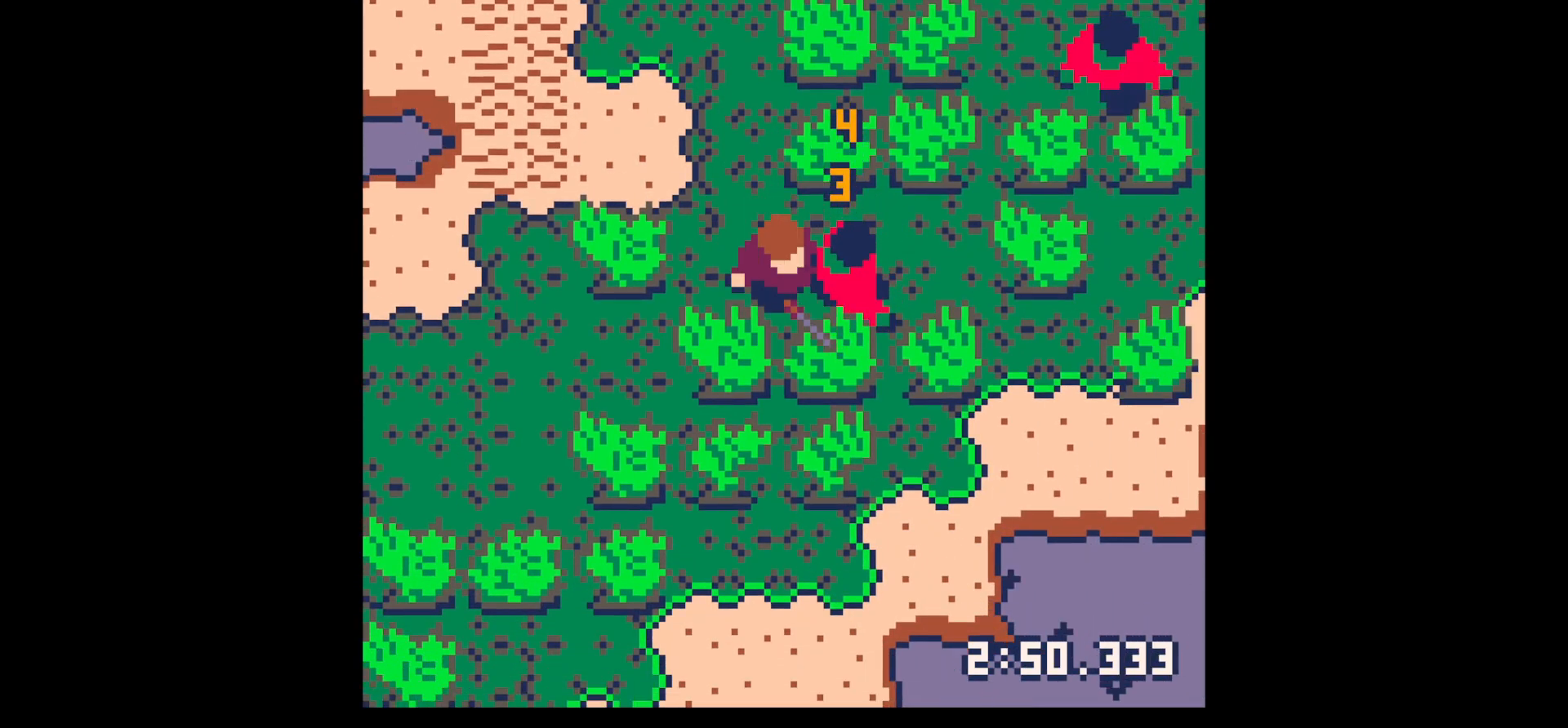
{"keys": ["up"], "events": [[17, "down", "up"], [17, "right", "down"], [67, "right", "up"], [67, "x", "down"], [100, "right", "down"], [200, "right", "up"], [200, "x", "up"], [350, "right", "down"], [433, "up", "down"], [483, "right", "up"]]}
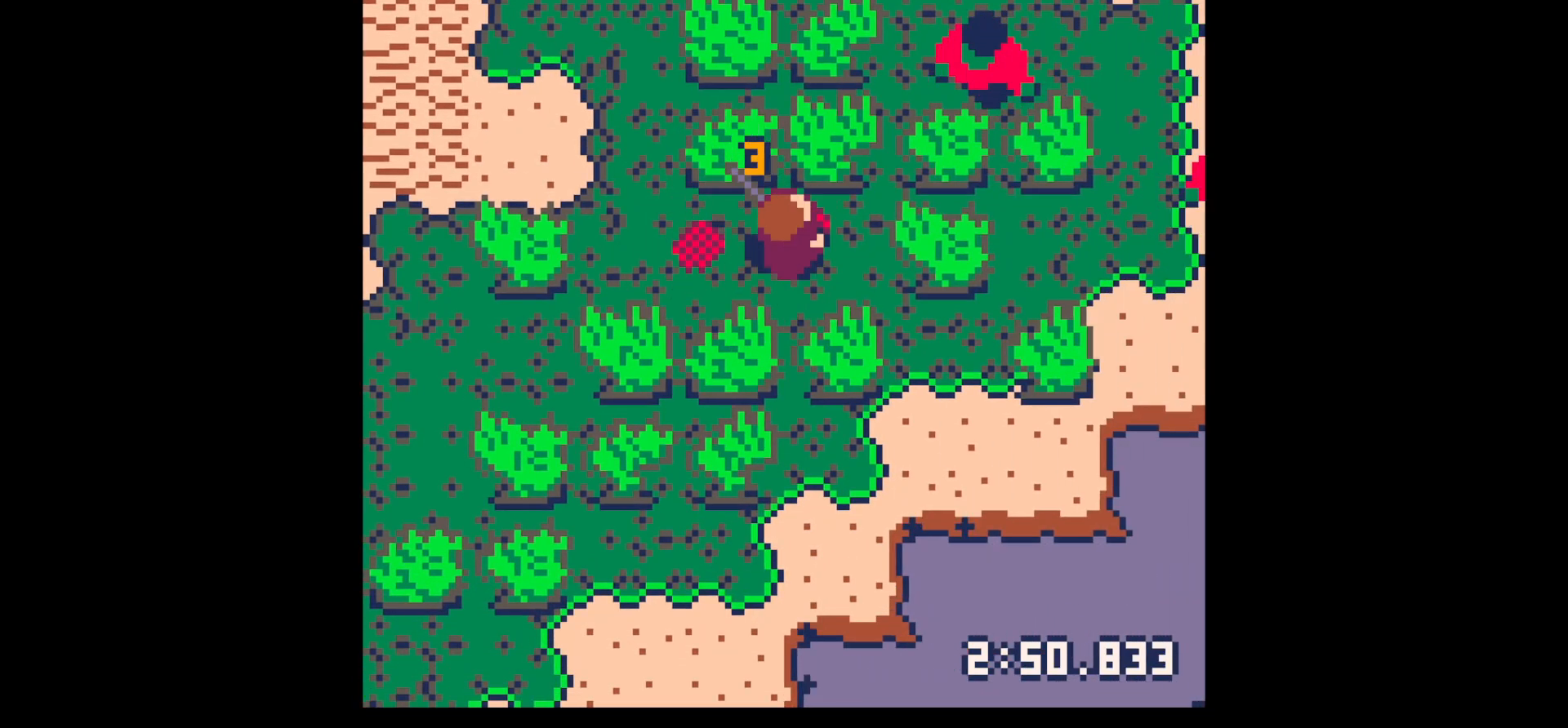
{"keys": ["left", "up"], "events": [[117, "left", "down"], [117, "up", "up"], [417, "up", "down"]]}
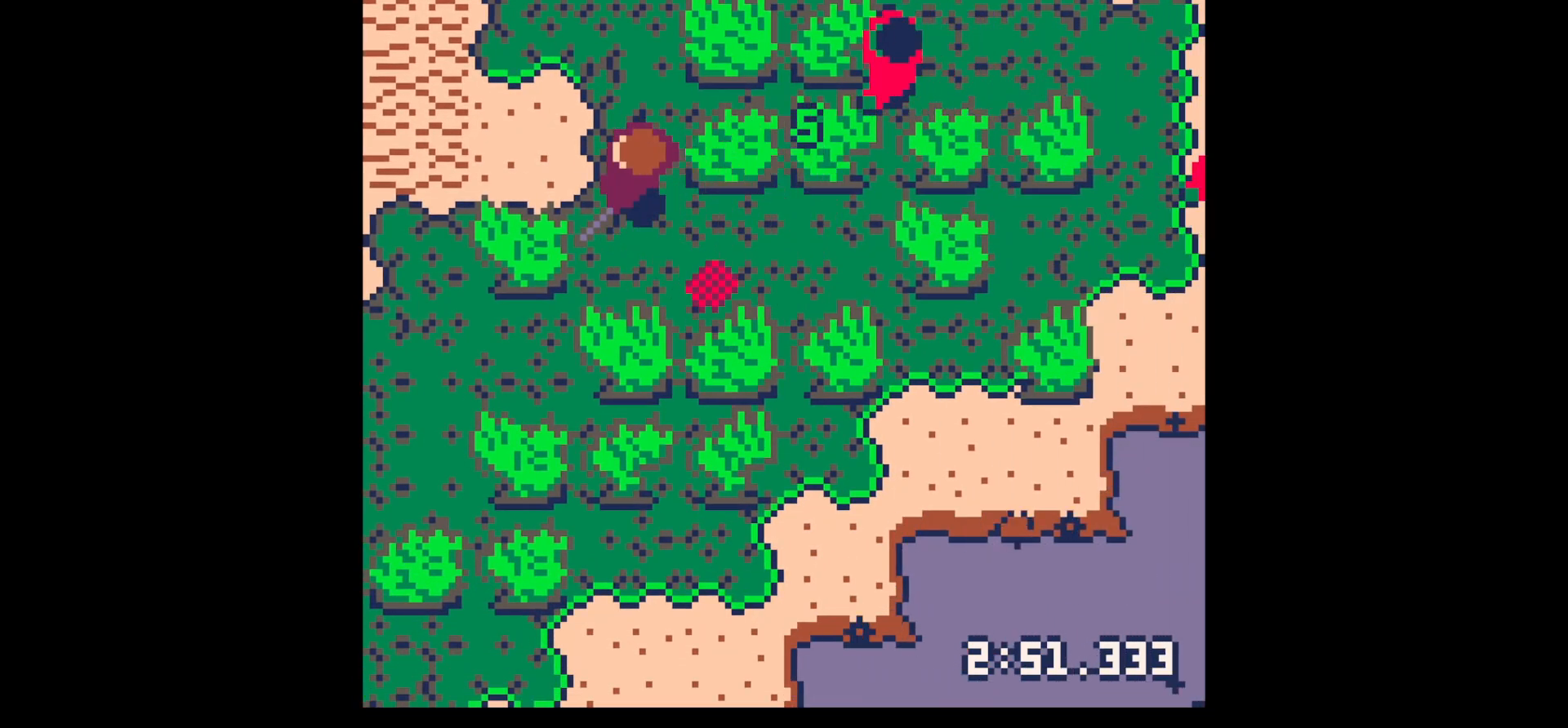
{"keys": ["up"], "events": [[50, "left", "up"]]}
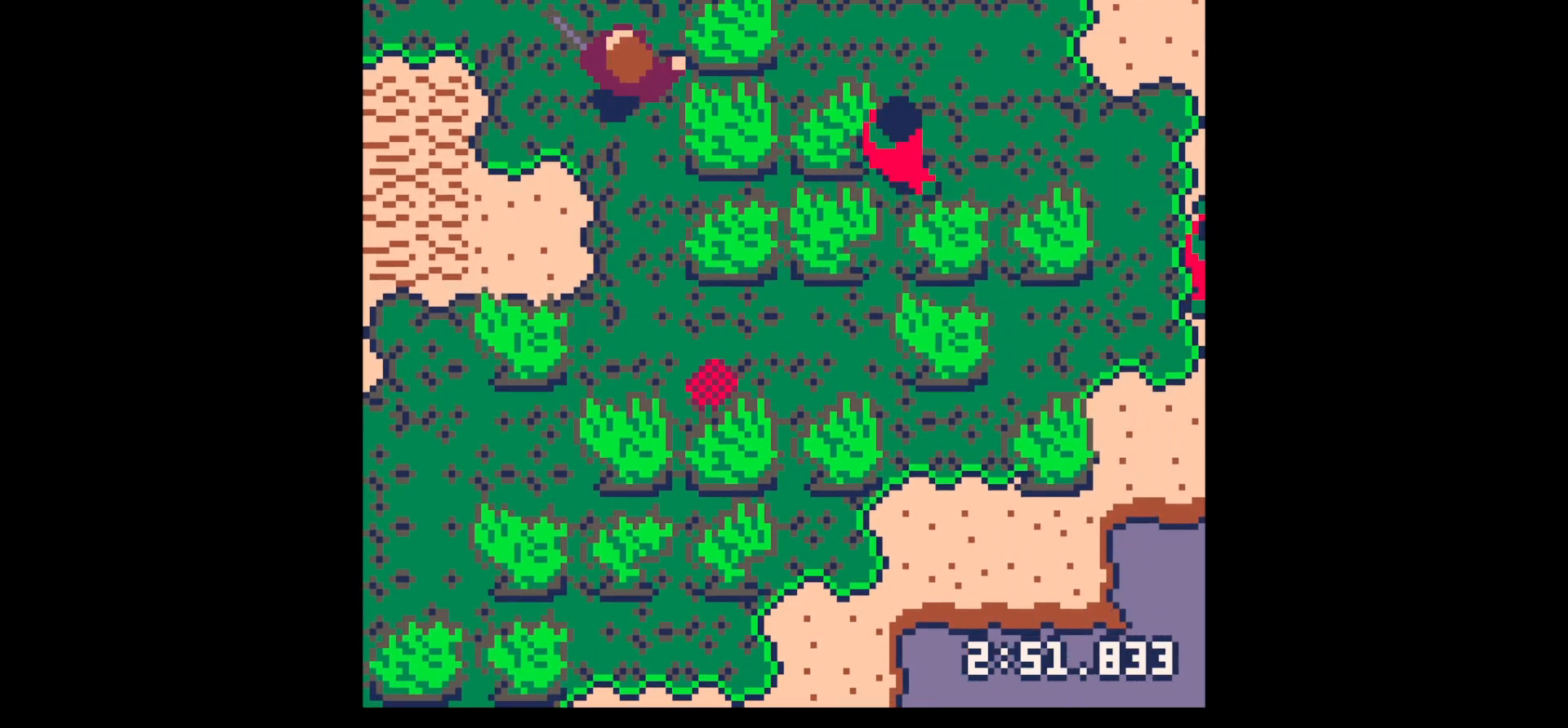
{"keys": ["up"], "events": [[117, "up", "up"], [117, "z", "down"], [167, "down", "down"], [200, "x", "down"], [250, "z", "up"], [300, "down", "up"], [300, "x", "up"], [333, "up", "down"]]}
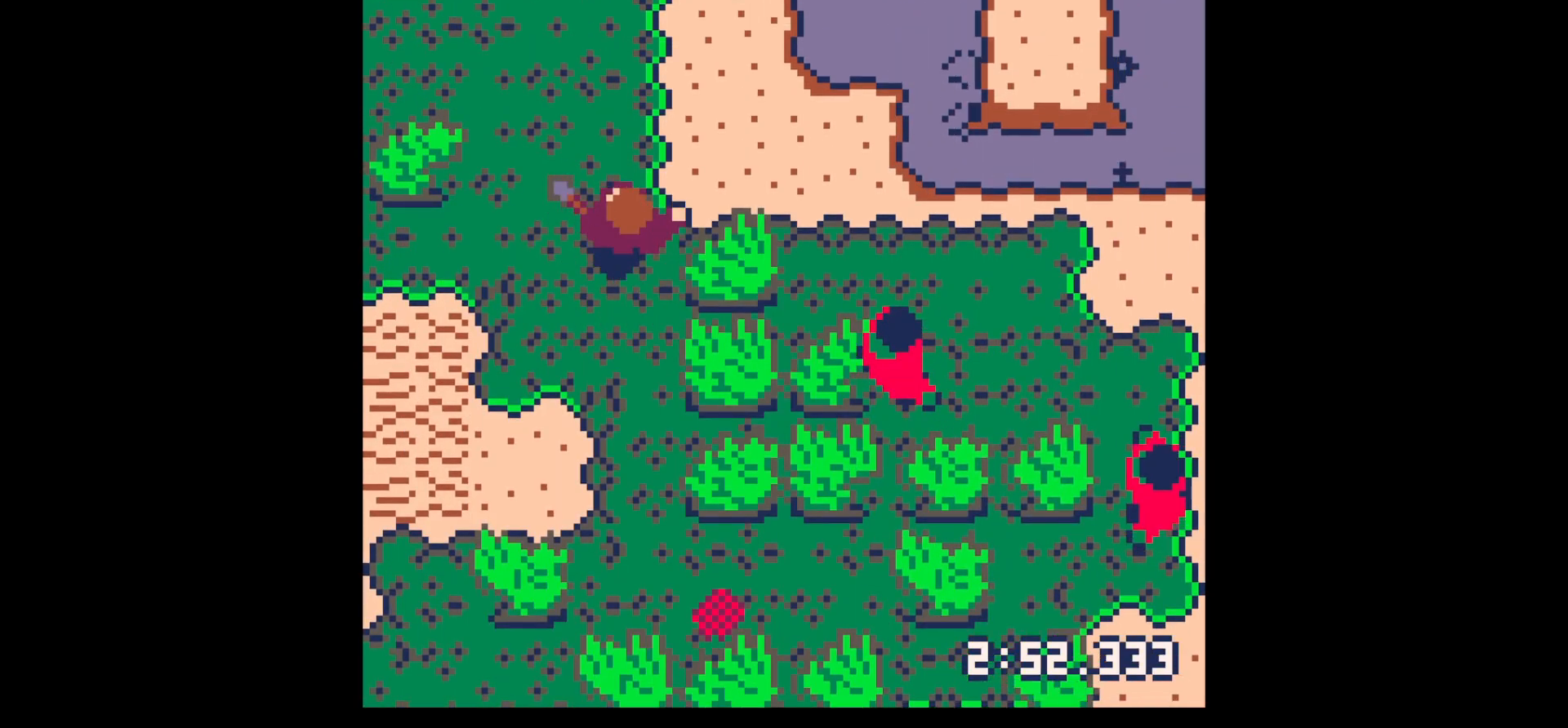
{"keys": ["right", "x"], "events": [[33, "right", "down"], [217, "x", "down"], [367, "up", "up"]]}
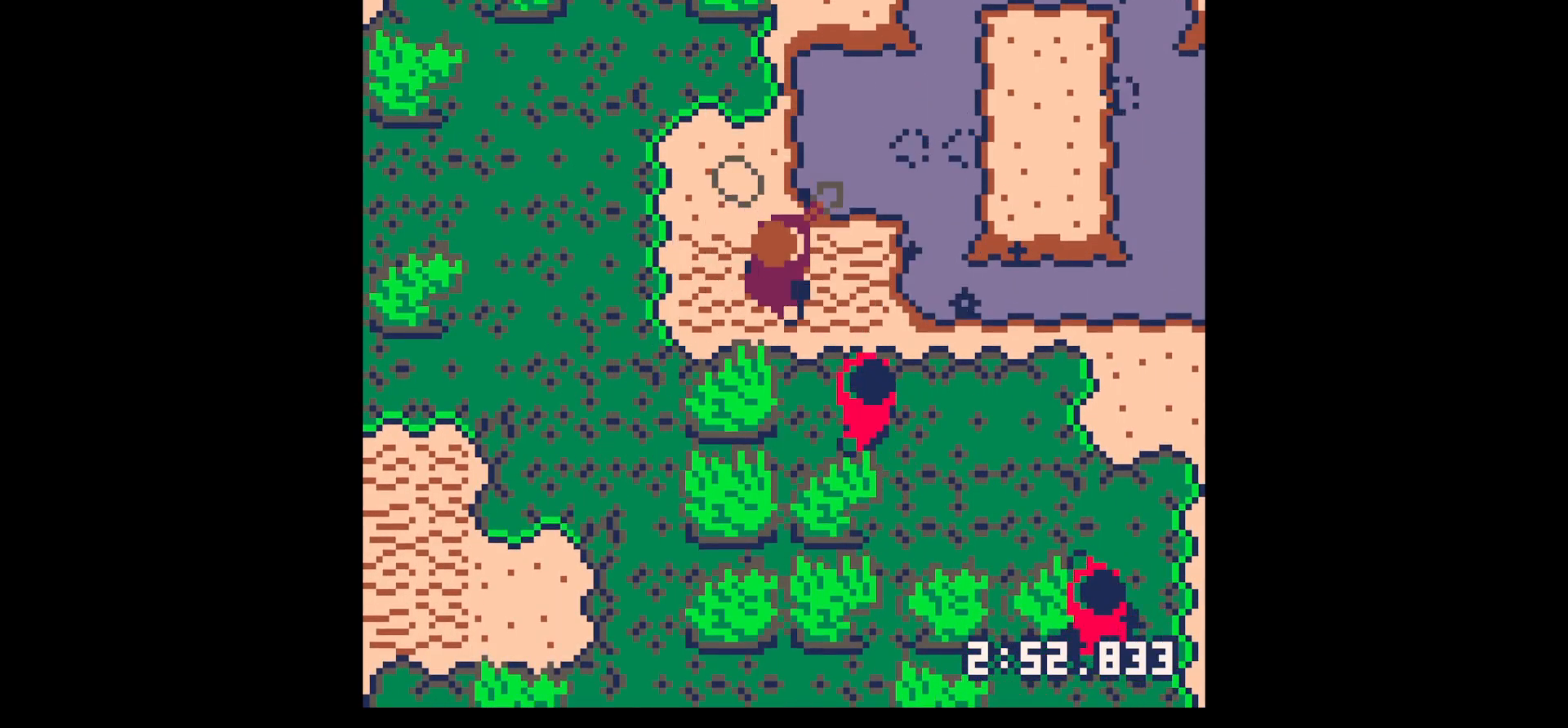
{"keys": ["x"], "events": [[83, "right", "up"], [83, "x", "up"], [183, "z", "down"], [233, "down", "down"], [283, "x", "down"], [283, "z", "up"], [333, "down", "up"], [333, "right", "down"], [383, "x", "up"], [417, "right", "up"], [467, "x", "down"]]}
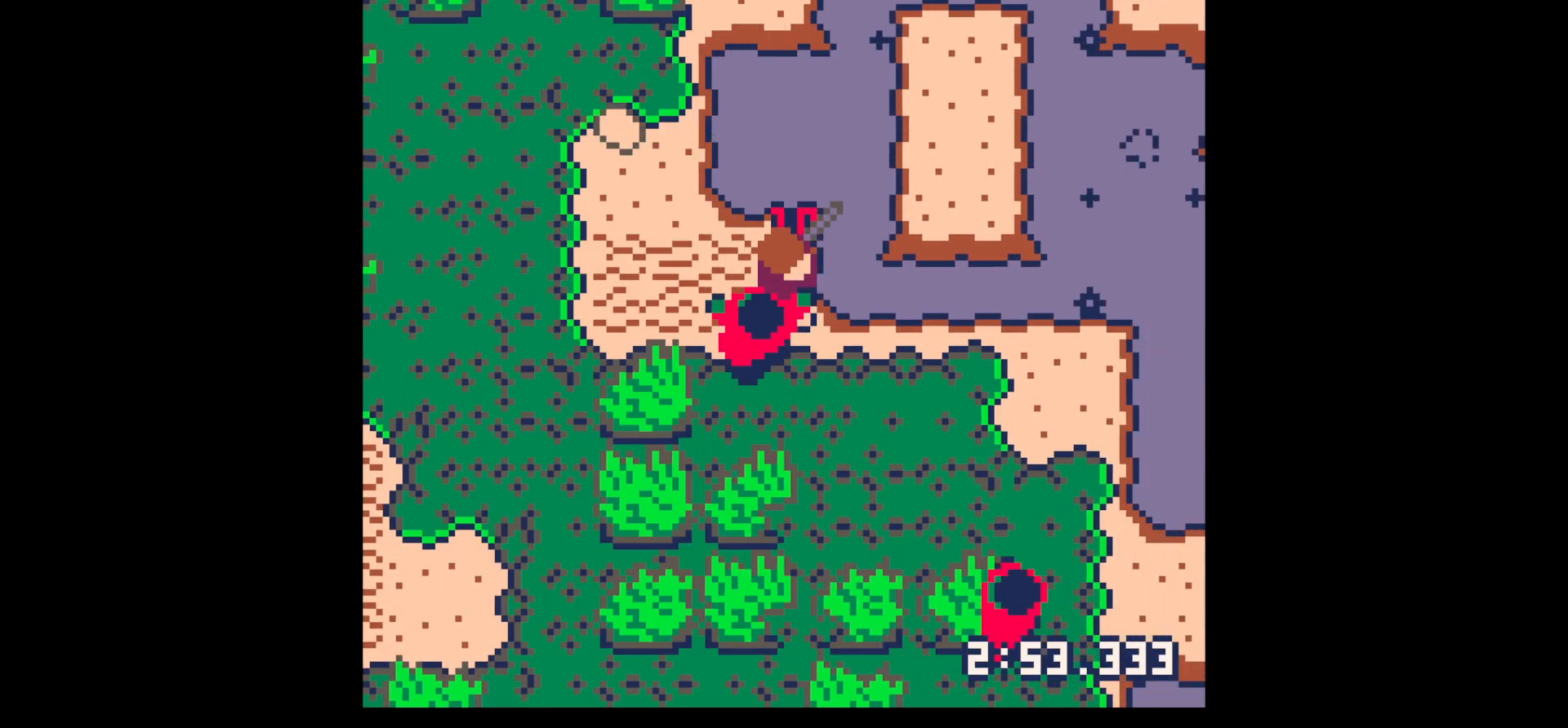
{"keys": [], "events": [[17, "right", "down"], [67, "down", "down"], [100, "right", "up"], [100, "x", "up"], [150, "down", "up"], [250, "left", "down"], [400, "left", "up"], [400, "x", "down"], [483, "x", "up"]]}
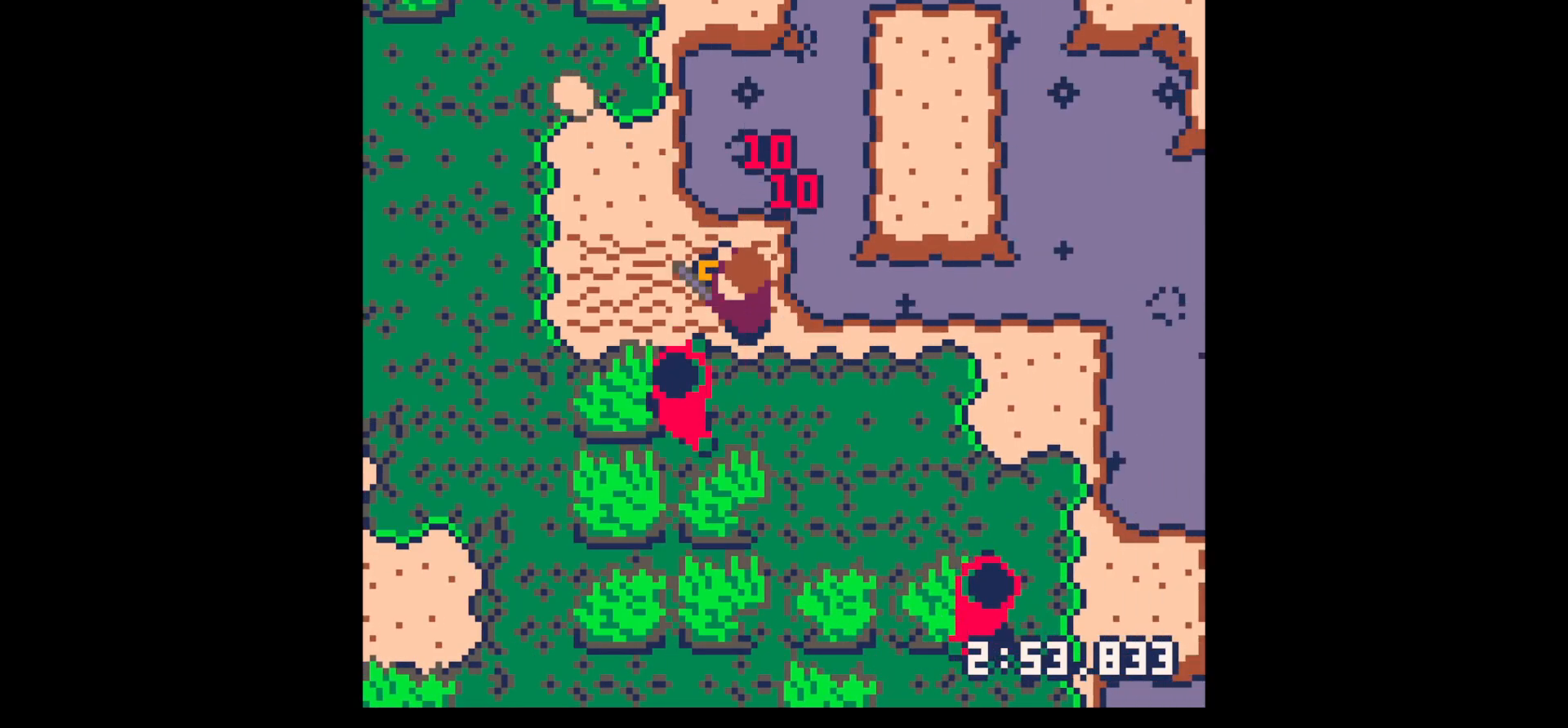
{"keys": ["x"], "events": [[83, "down", "down"], [83, "left", "down"], [133, "left", "up"], [133, "x", "down"], [183, "down", "up"], [267, "down", "down"], [317, "x", "up"], [350, "down", "up"], [450, "x", "down"]]}
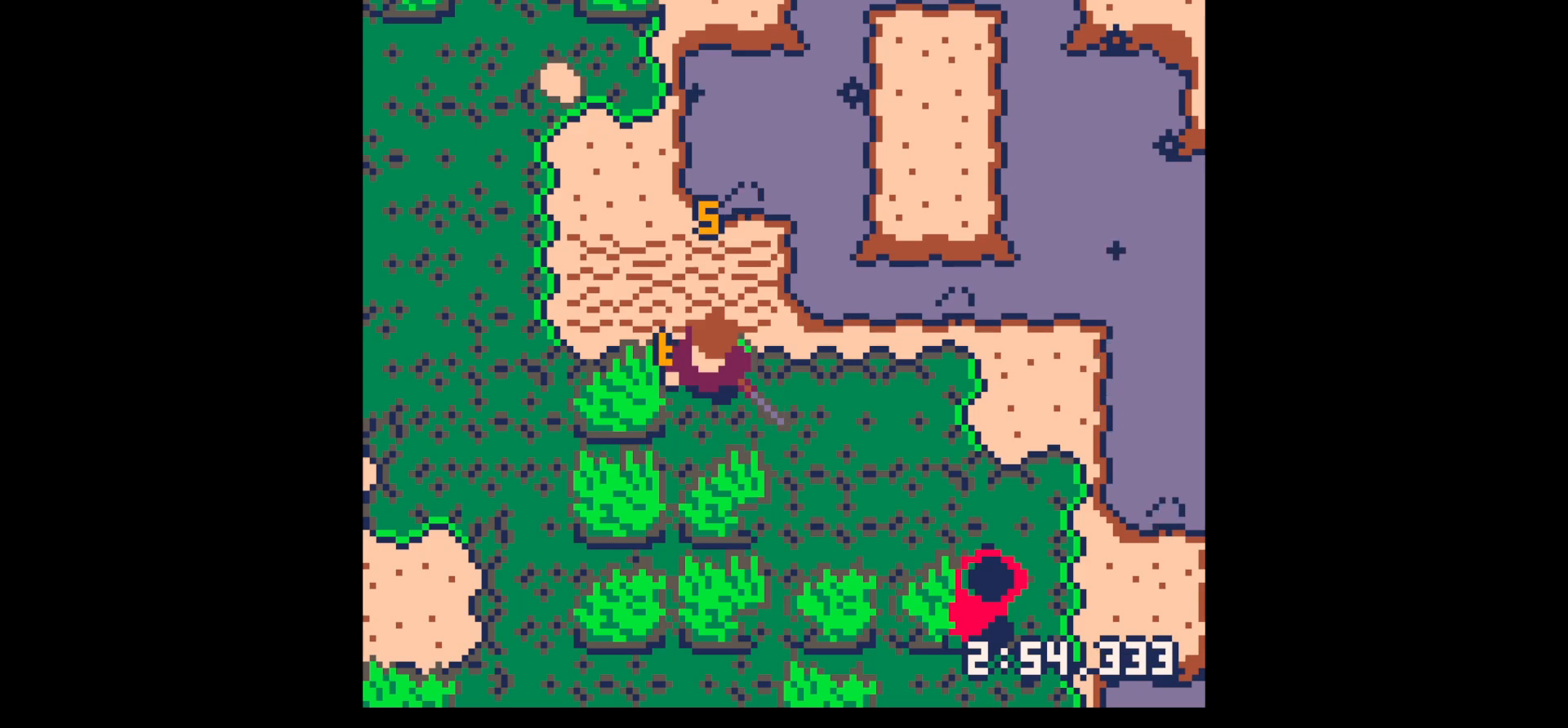
{"keys": ["up"], "events": [[100, "x", "up"], [233, "down", "down"], [283, "right", "down"], [333, "down", "up"], [433, "up", "down"], [467, "right", "up"]]}
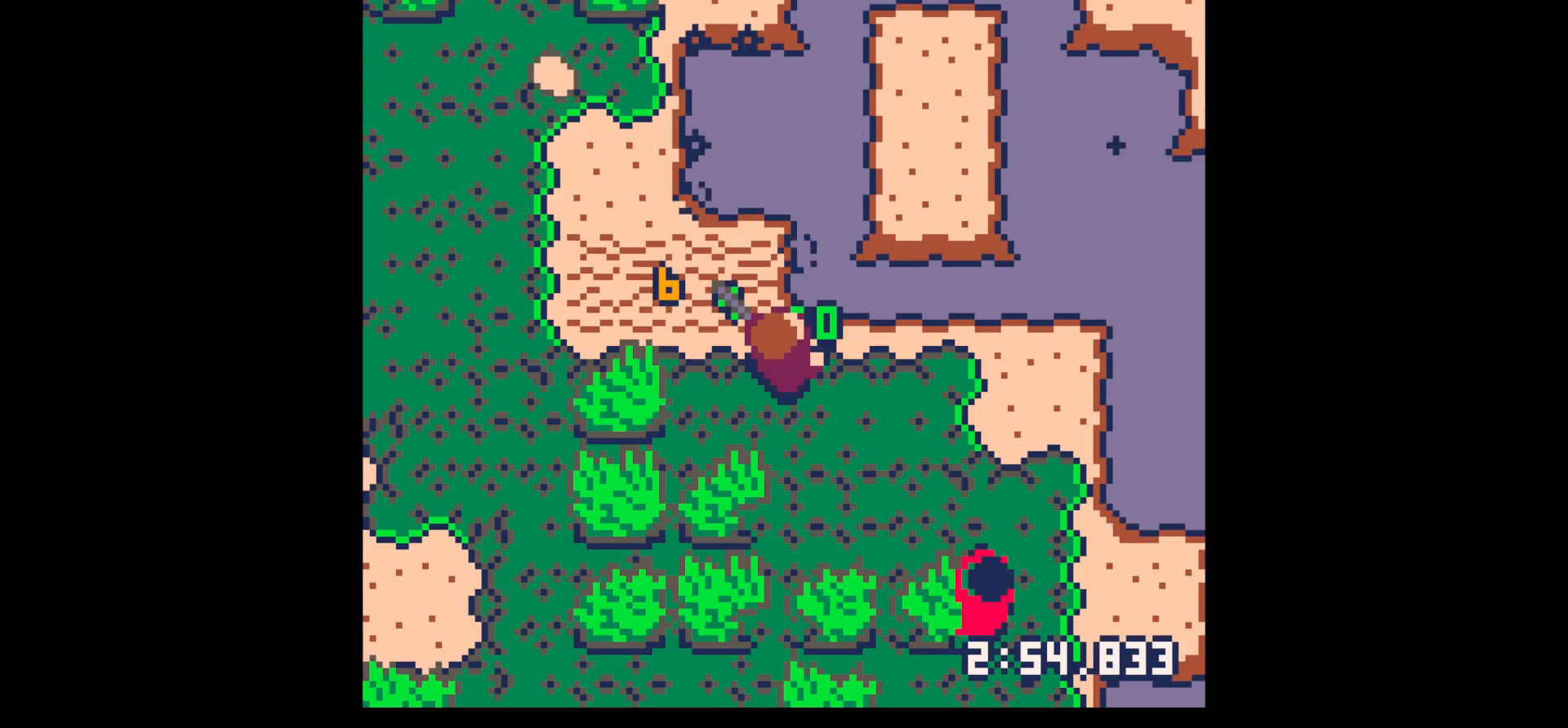
{"keys": ["down"], "events": [[67, "right", "down"], [117, "up", "up"], [200, "down", "down"], [450, "right", "up"]]}
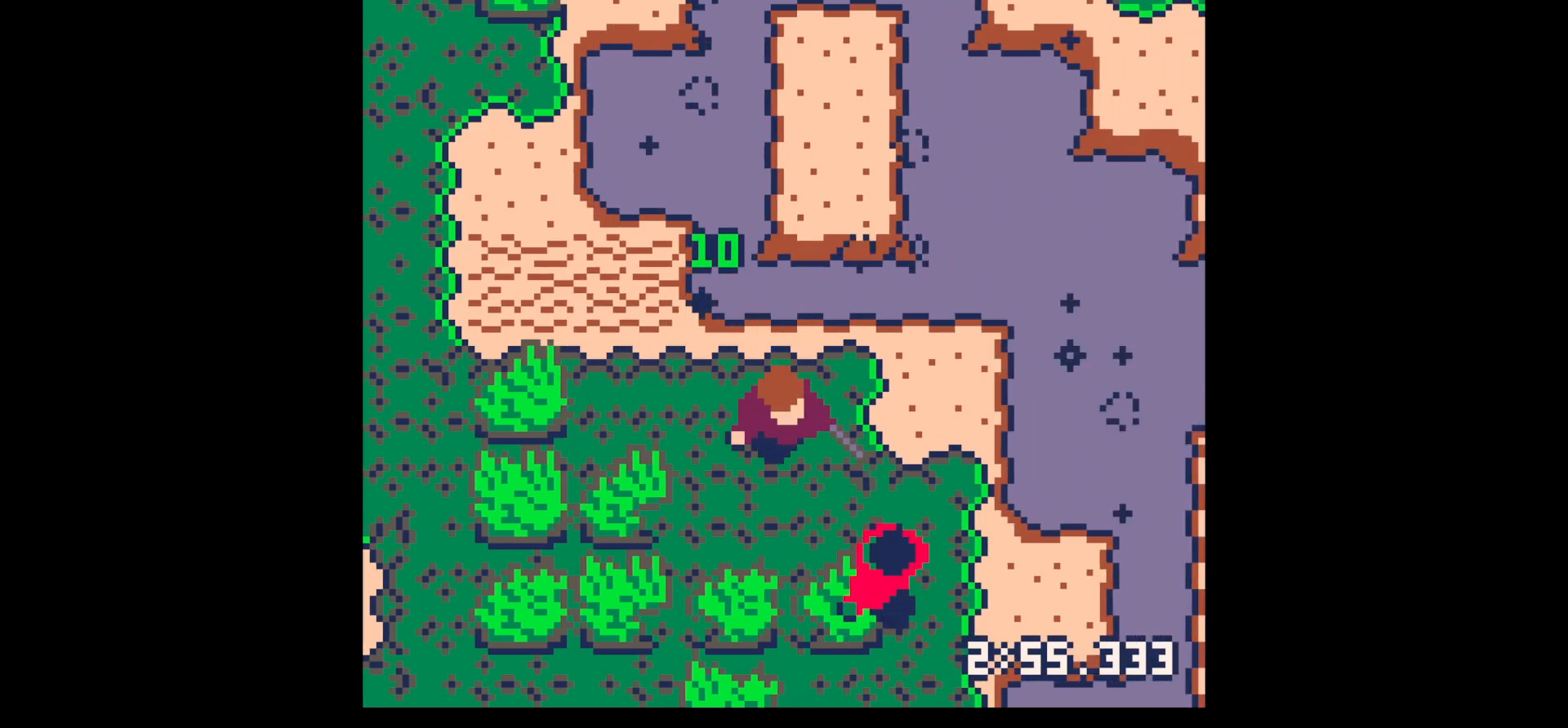
{"keys": ["x"], "events": [[33, "right", "down"], [167, "right", "up"], [217, "x", "down"], [267, "down", "up"], [367, "down", "down"], [367, "right", "down"], [367, "x", "up"], [417, "down", "up"], [450, "right", "up"], [450, "x", "down"]]}
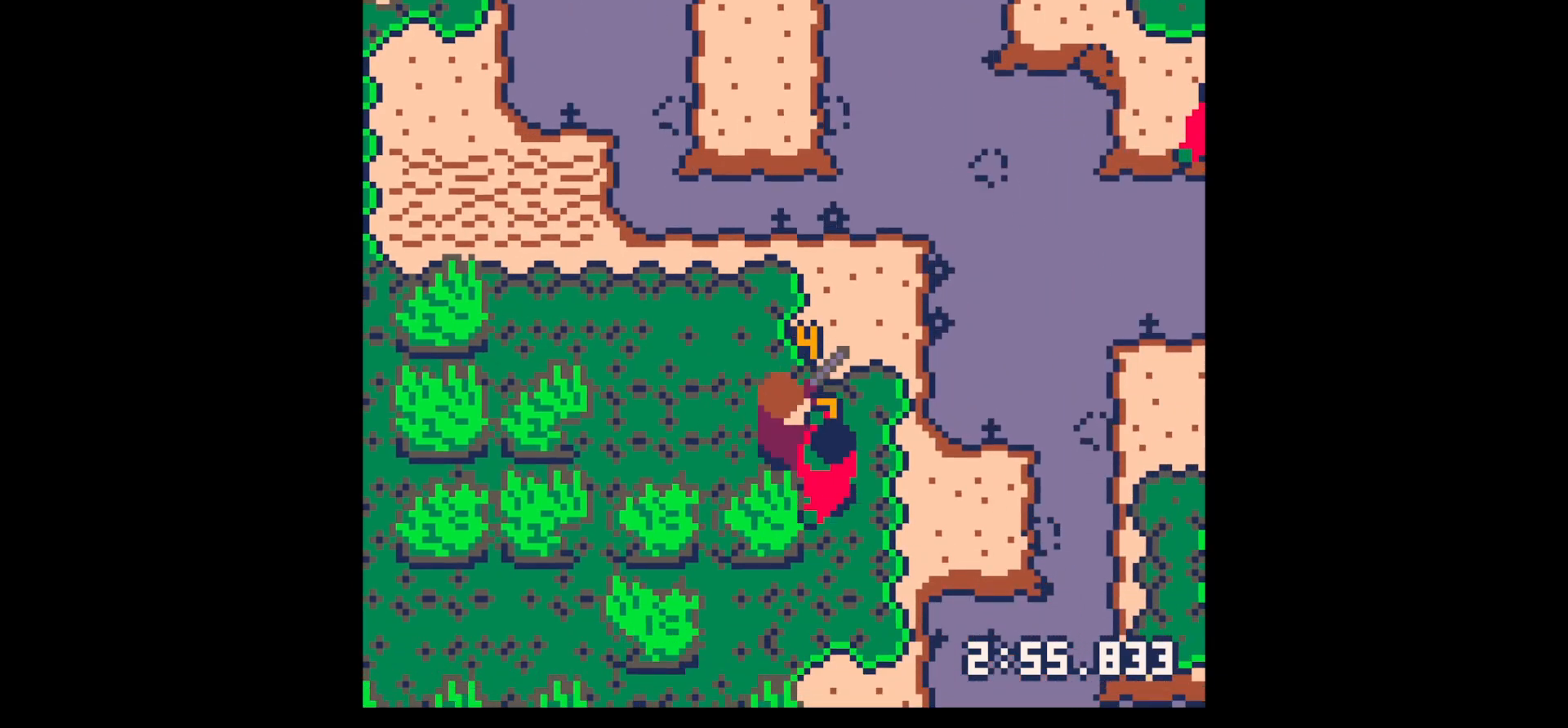
{"keys": [], "events": [[50, "down", "down"], [50, "right", "down"], [100, "x", "up"], [150, "down", "up"], [150, "right", "up"], [183, "x", "down"], [233, "down", "down"], [233, "right", "down"], [317, "down", "up"], [317, "right", "up"], [367, "x", "up"], [417, "down", "down"], [417, "right", "down"], [467, "down", "up"], [467, "right", "up"]]}
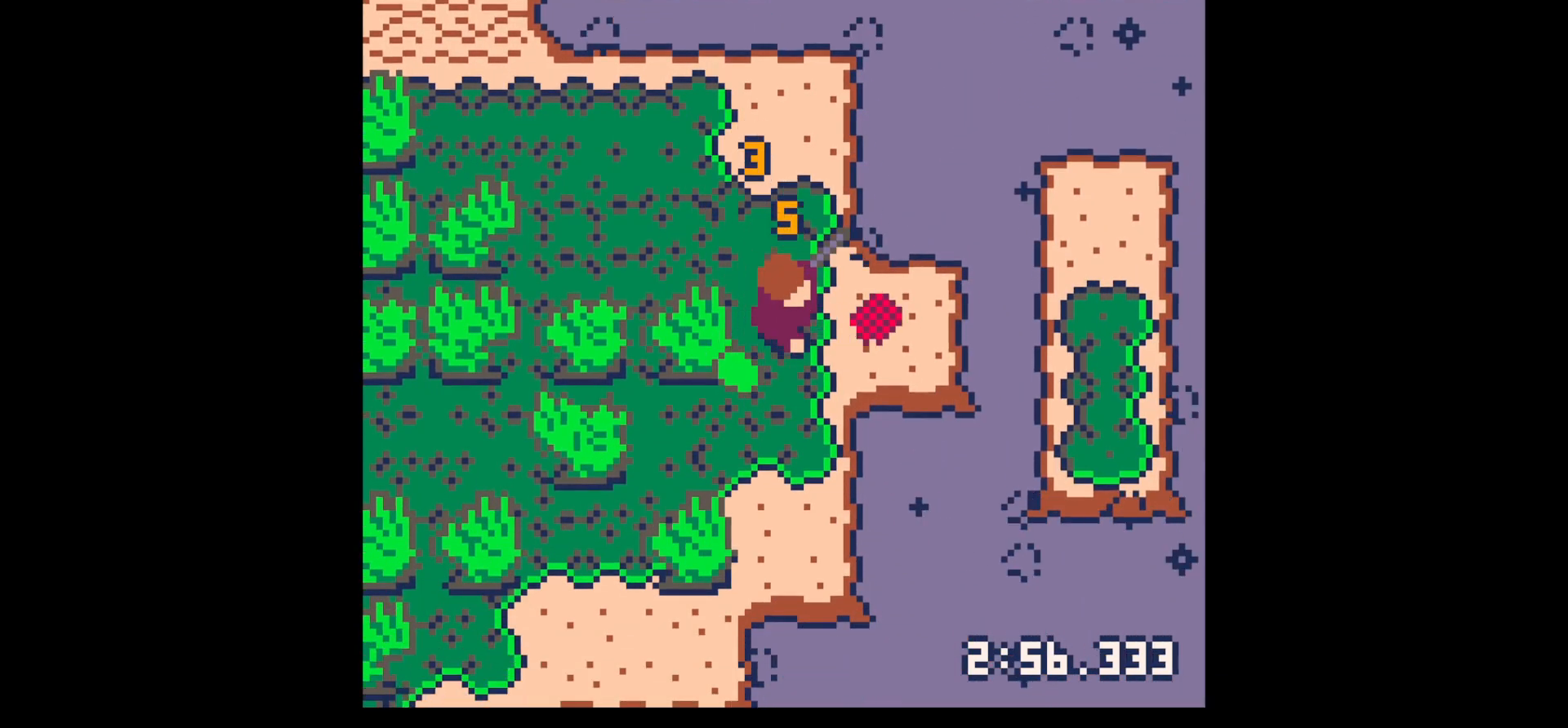
{"keys": ["right"], "events": [[67, "down", "down"], [67, "right", "down"], [167, "right", "up"], [200, "left", "down"], [400, "left", "up"], [400, "right", "down"], [483, "down", "up"]]}
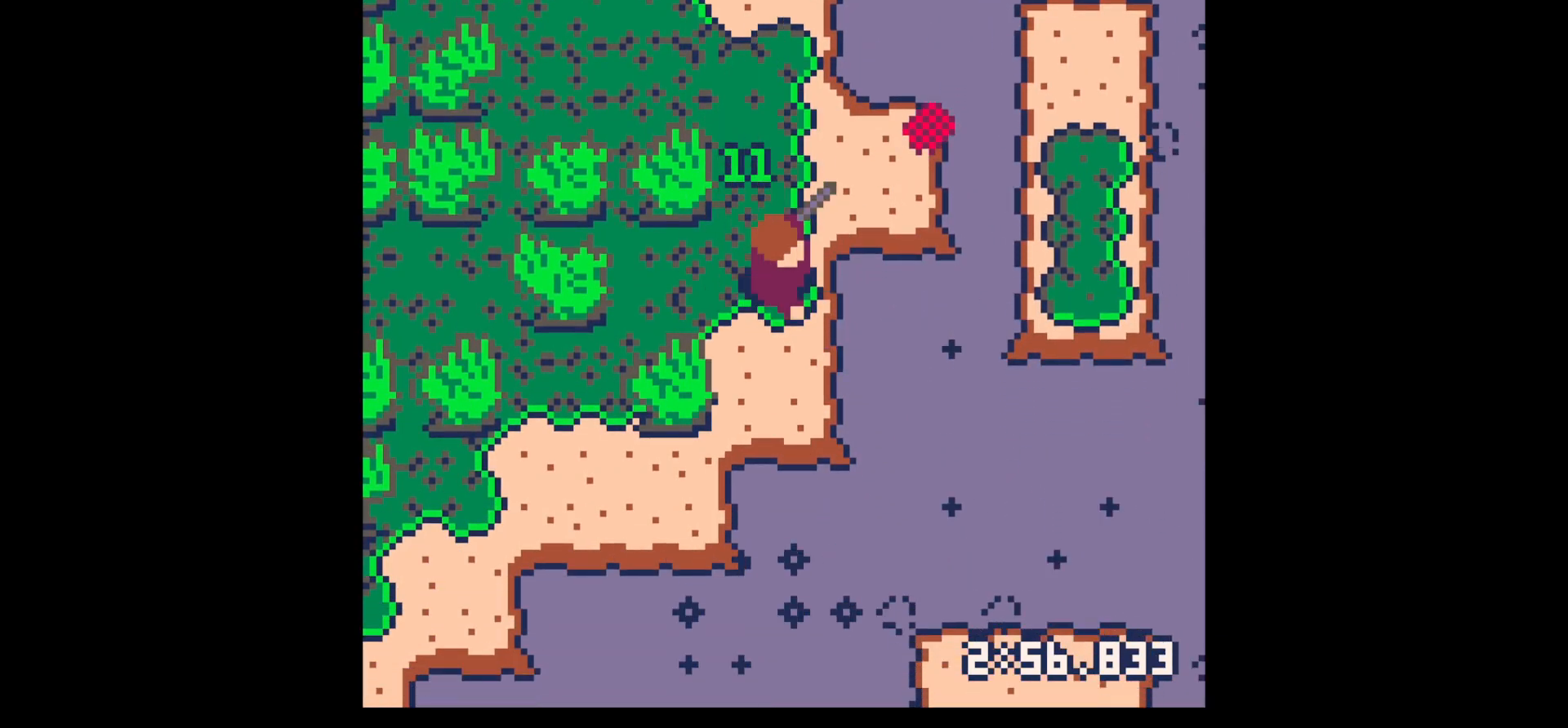
{"keys": [], "events": [[33, "right", "up"], [83, "z", "down"], [167, "up", "down"], [217, "up", "up"], [217, "z", "up"], [367, "up", "down"], [400, "up", "up"]]}
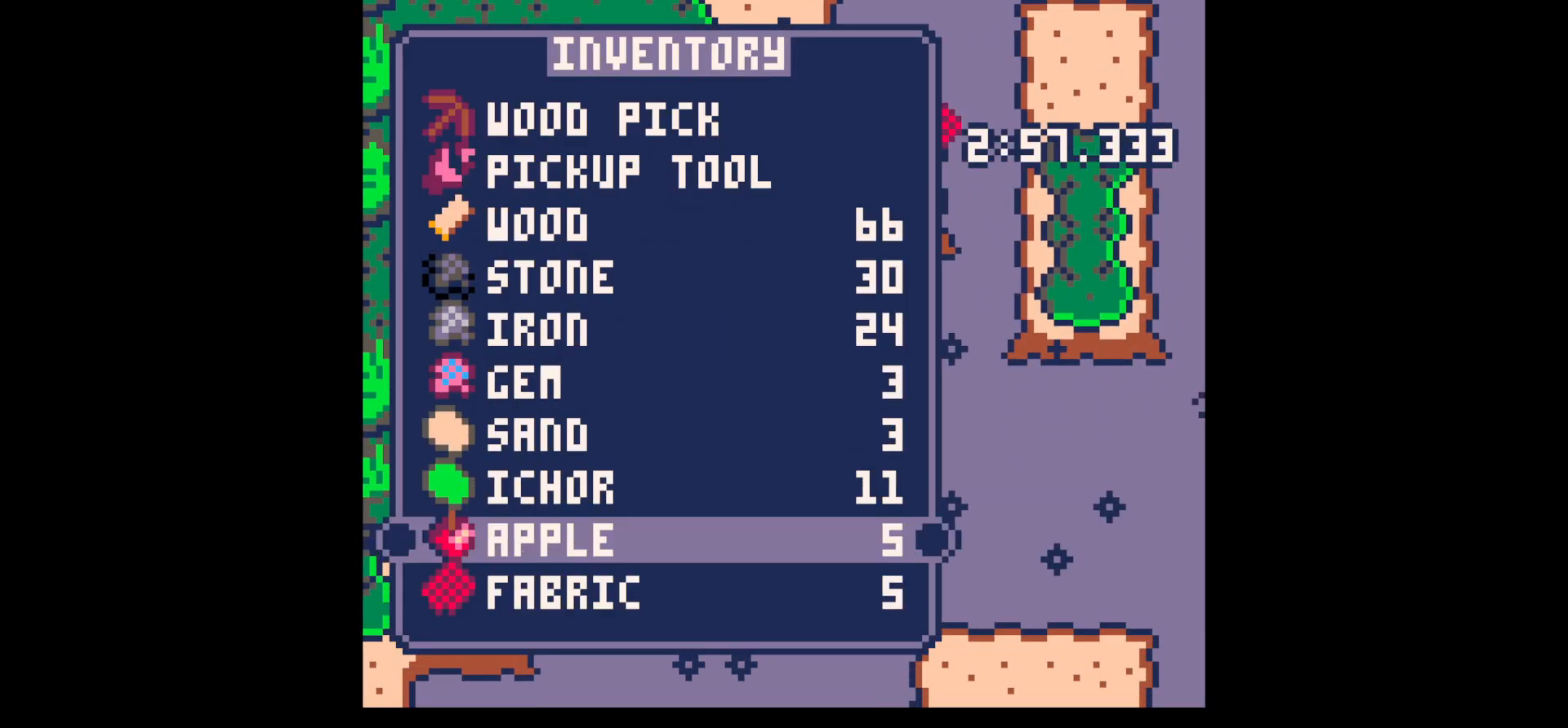
{"keys": [], "events": [[183, "up", "down"], [233, "up", "up"], [417, "down", "down"], [467, "down", "up"]]}
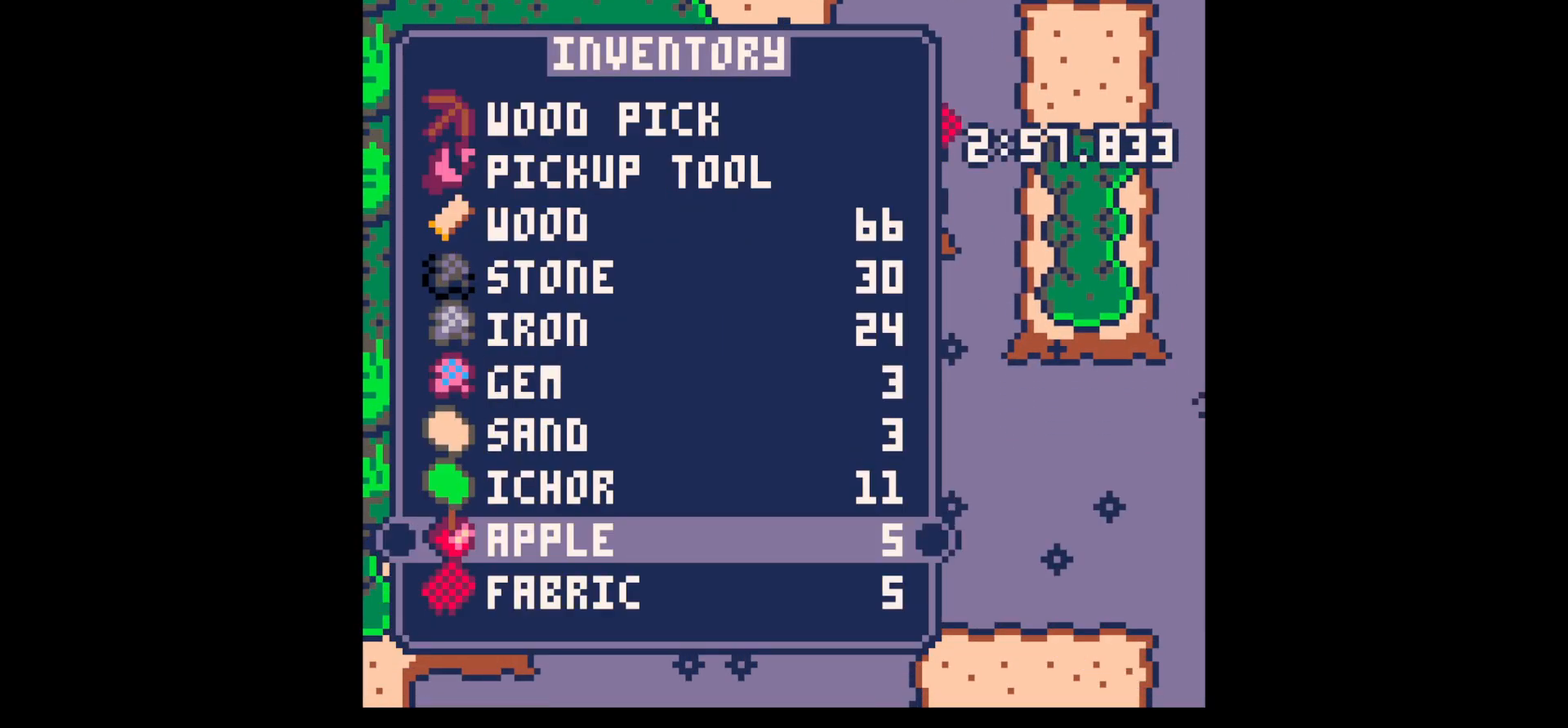
{"keys": ["left", "up"], "events": [[17, "x", "down"], [67, "x", "up"], [117, "up", "down"], [217, "x", "down"], [300, "left", "down"], [300, "x", "up"]]}
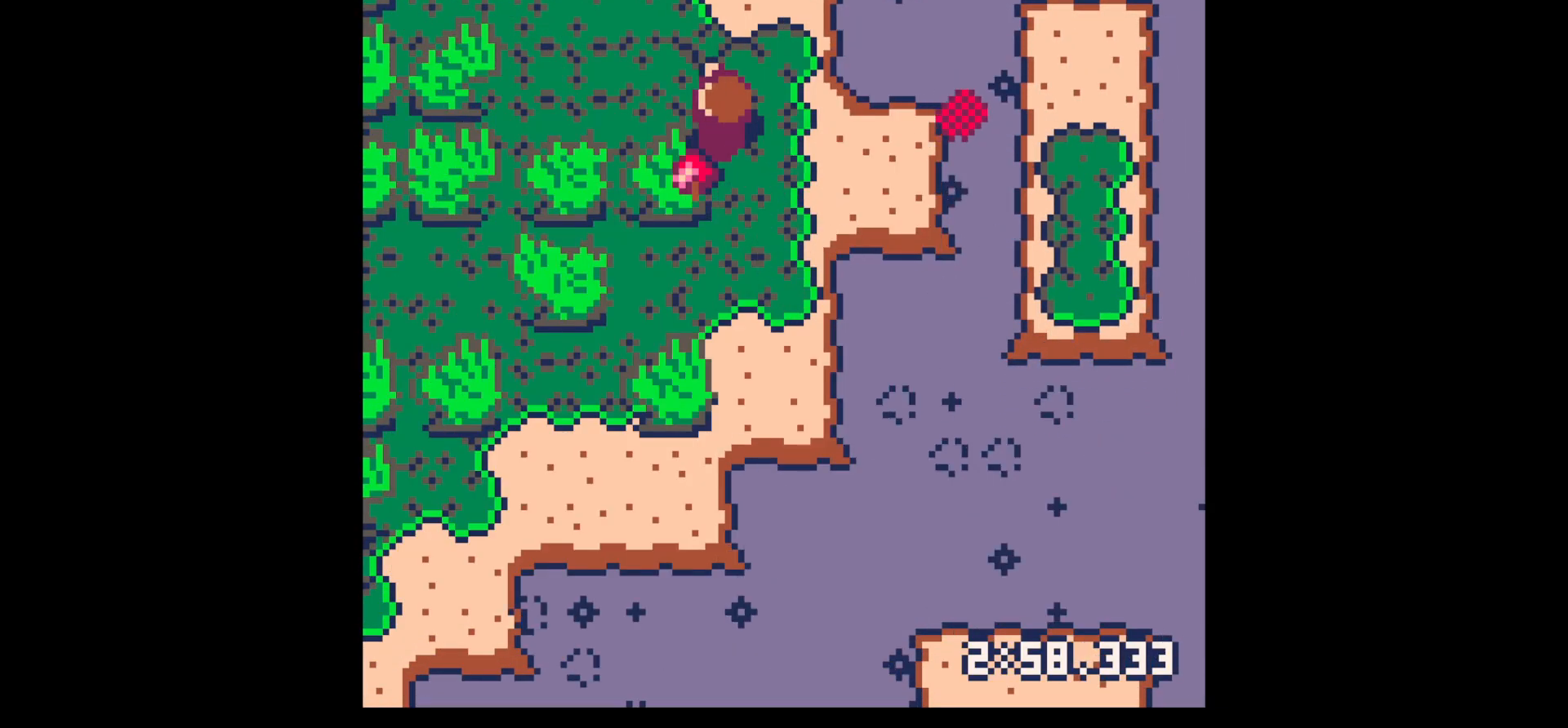
{"keys": ["left", "up"], "events": [[267, "x", "down"], [417, "x", "up"]]}
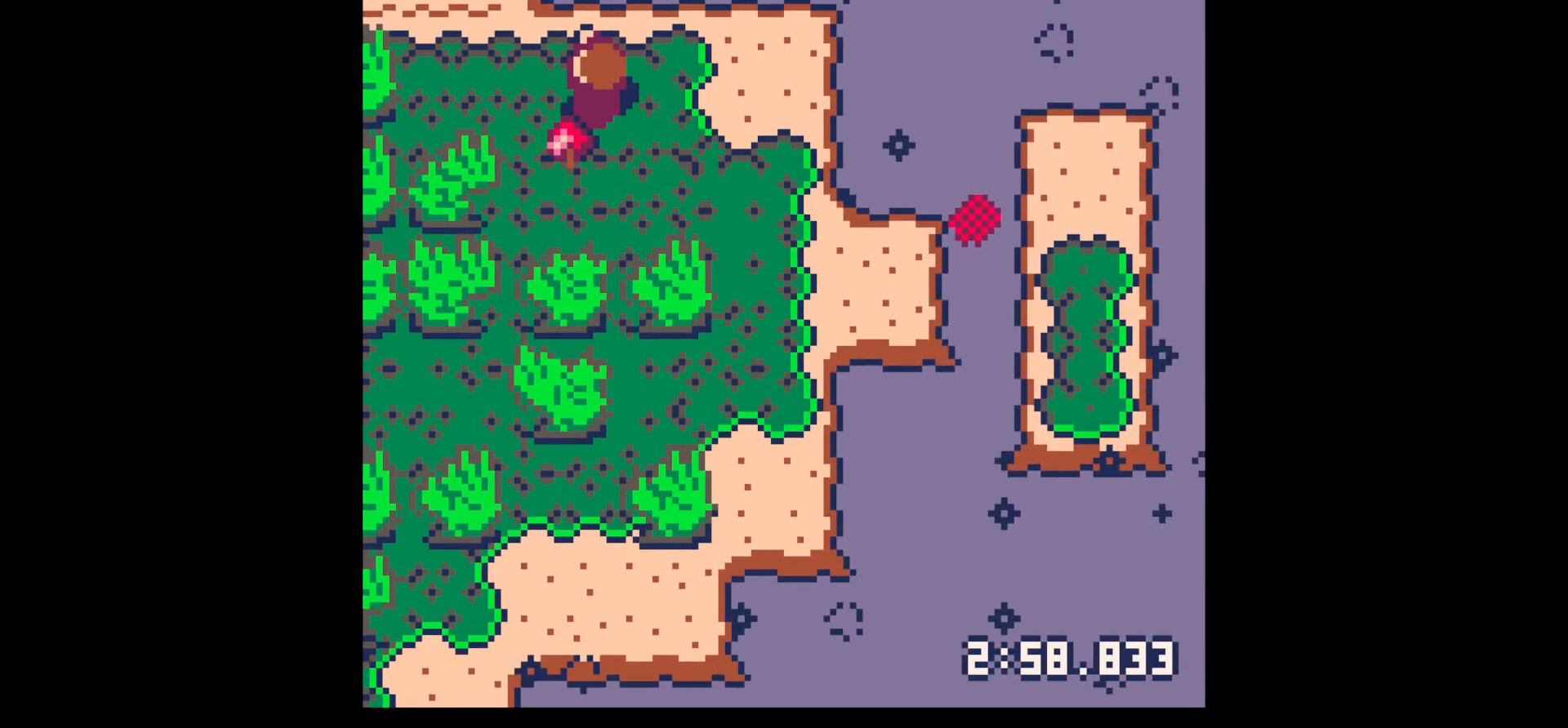
{"keys": ["left", "up"], "events": [[433, "up", "up"], [467, "up", "down"]]}
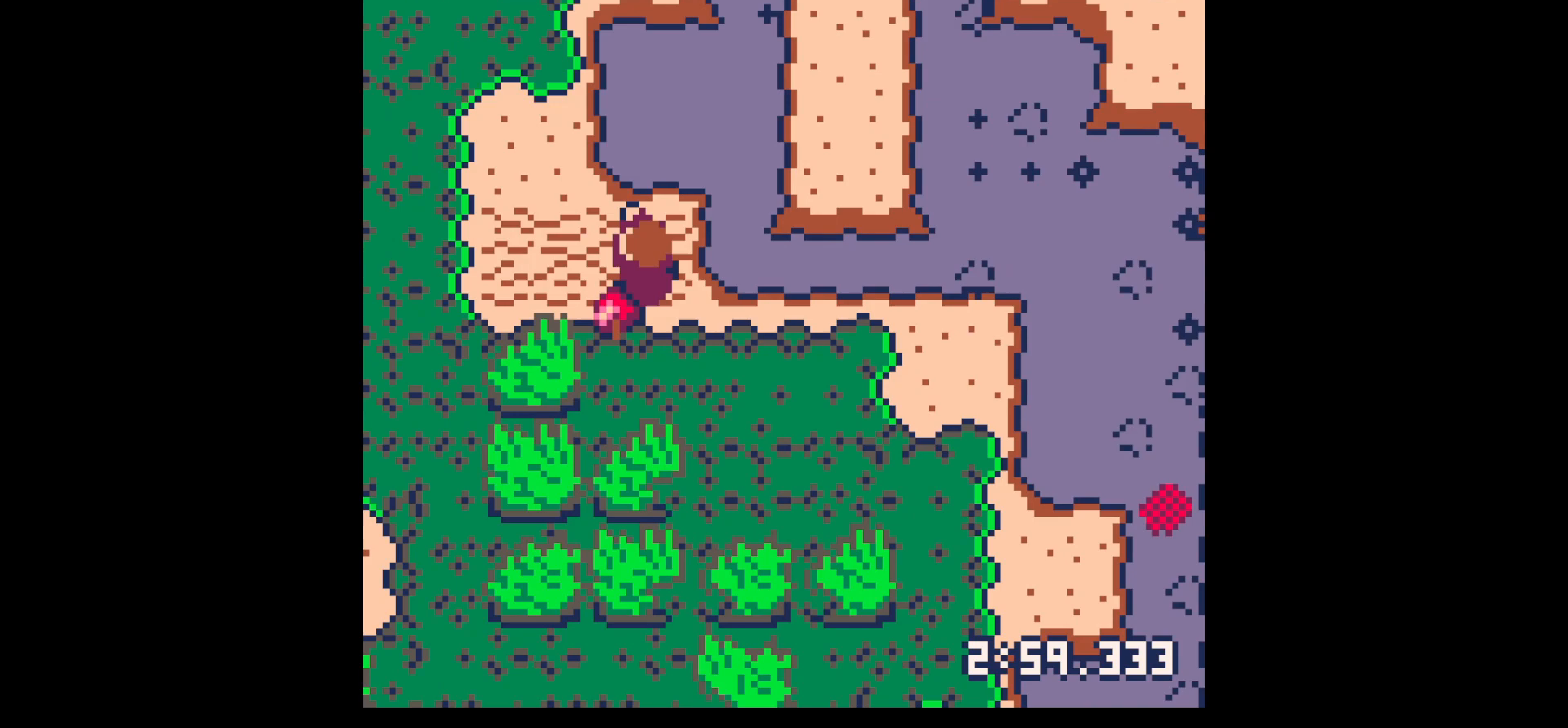
{"keys": ["left"], "events": [[17, "x", "down"], [117, "x", "up"], [150, "up", "up"]]}
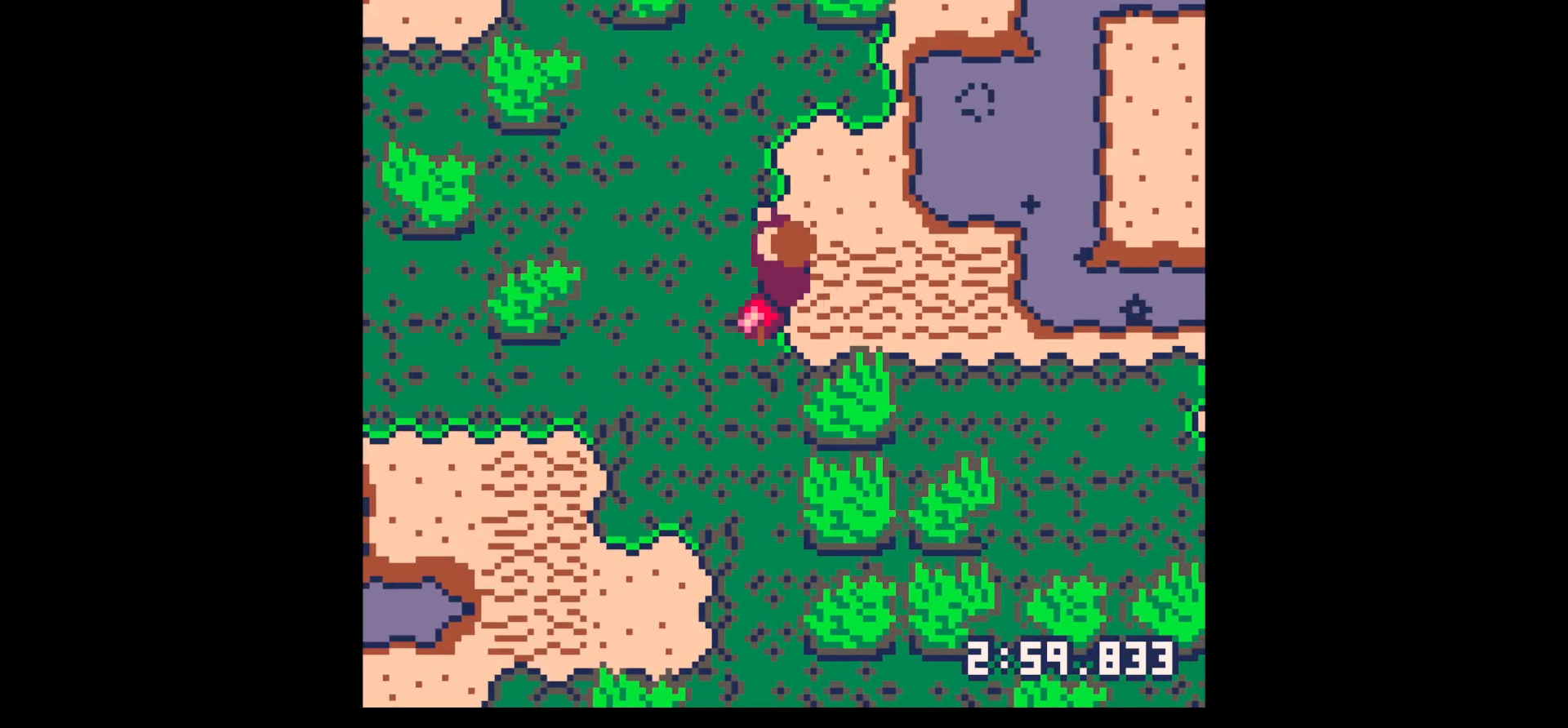
{"keys": ["left", "up"], "events": [[183, "down", "down"], [267, "down", "up"], [317, "x", "down"], [350, "down", "down"], [400, "down", "up"], [400, "x", "up"], [500, "up", "down"]]}